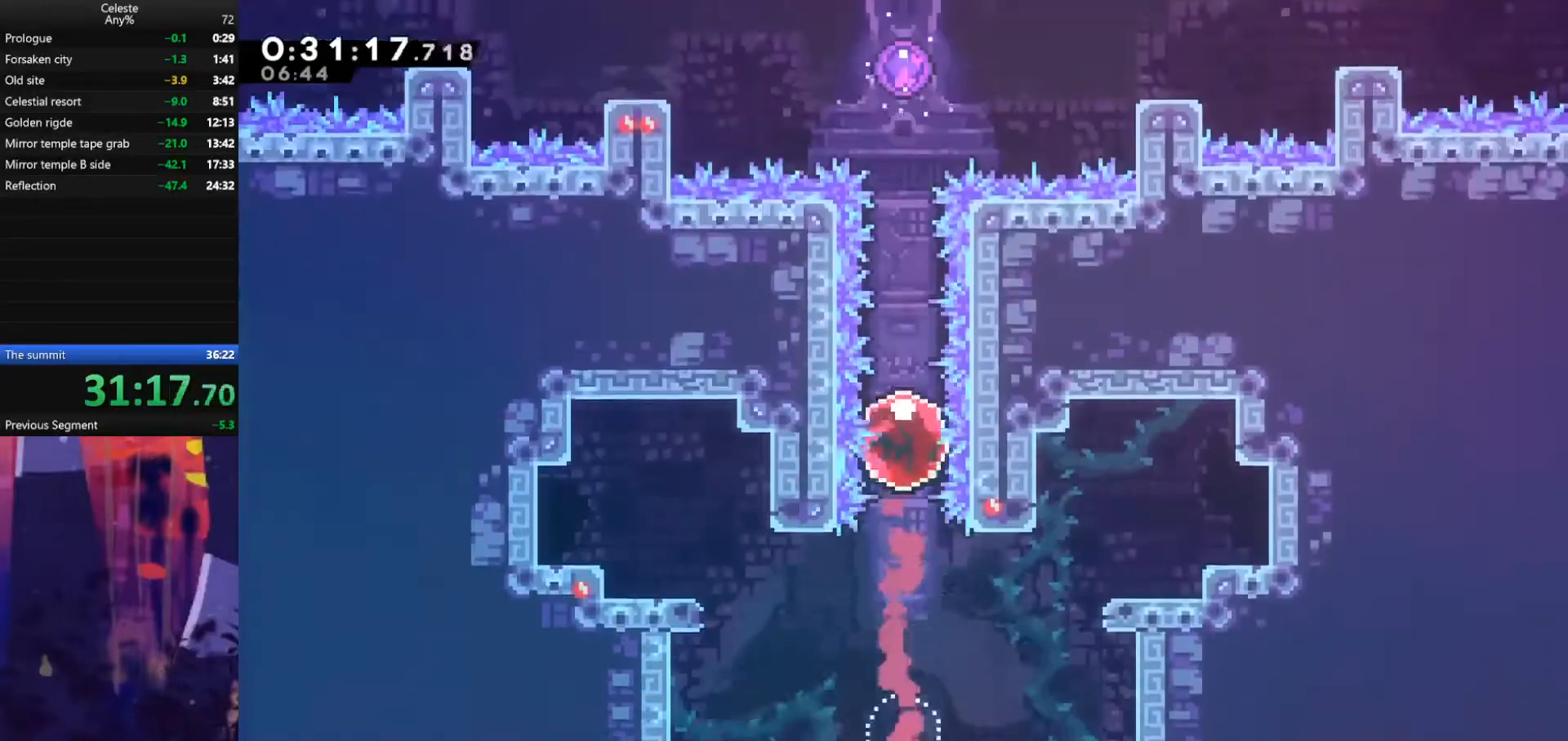
Gameplay with keyboard; each line is a JSON object with the keys held at the frame after it. "events" lists presses ("down") and releases ("up") of "also", "dash", "demodash", "down", "e", "grab", "jump", "left", "q", "r", "right" and "up" between this image and that frame as [ms after this image, input, new state], when the widget could be followed in between. No other keys are recorded. Mouse input is not recorded. Key names are as the overlay labels them; some are game actions (e.g. jump) rather than physical keys.
{"keys": [], "events": [[467, "up", "up"]]}
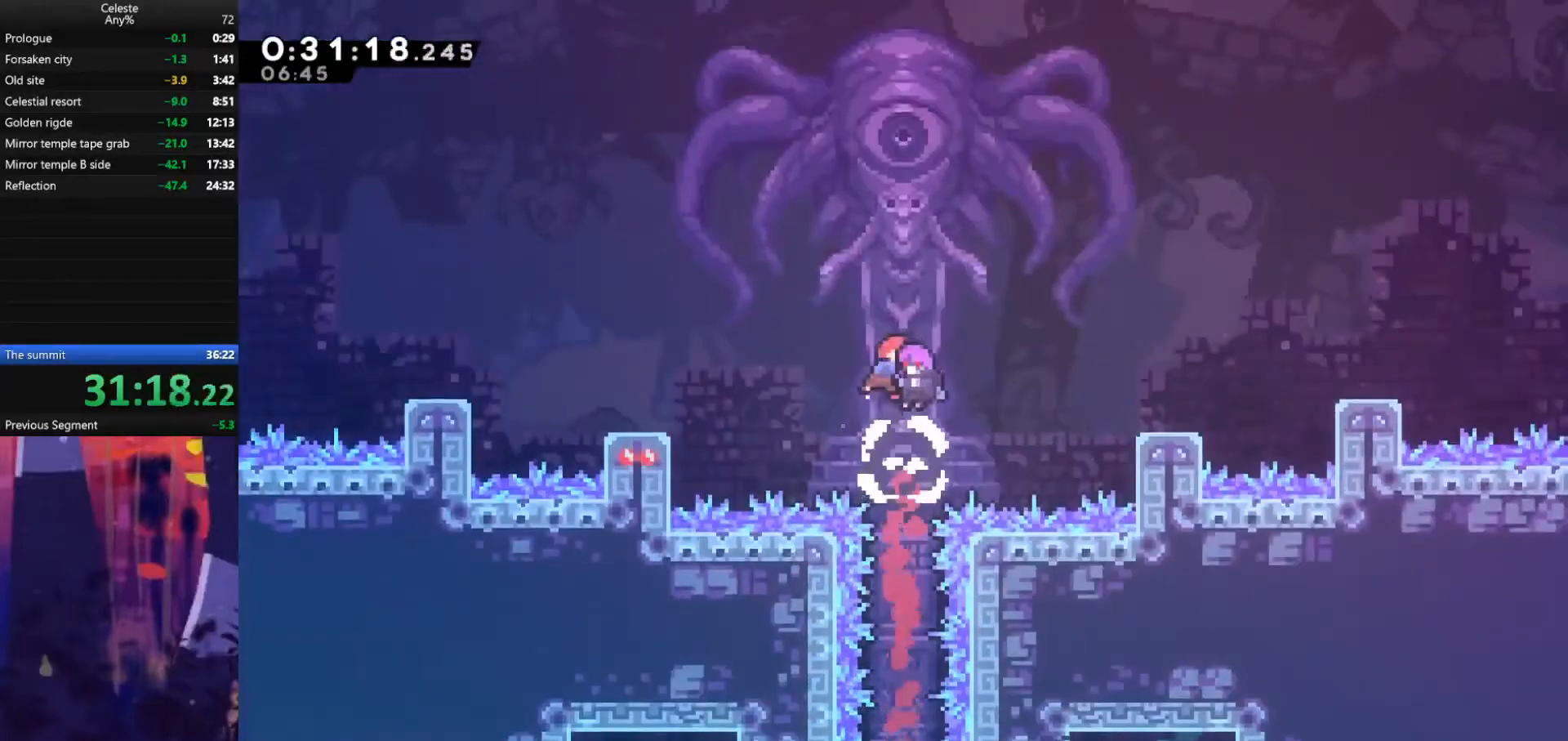
{"keys": [], "events": []}
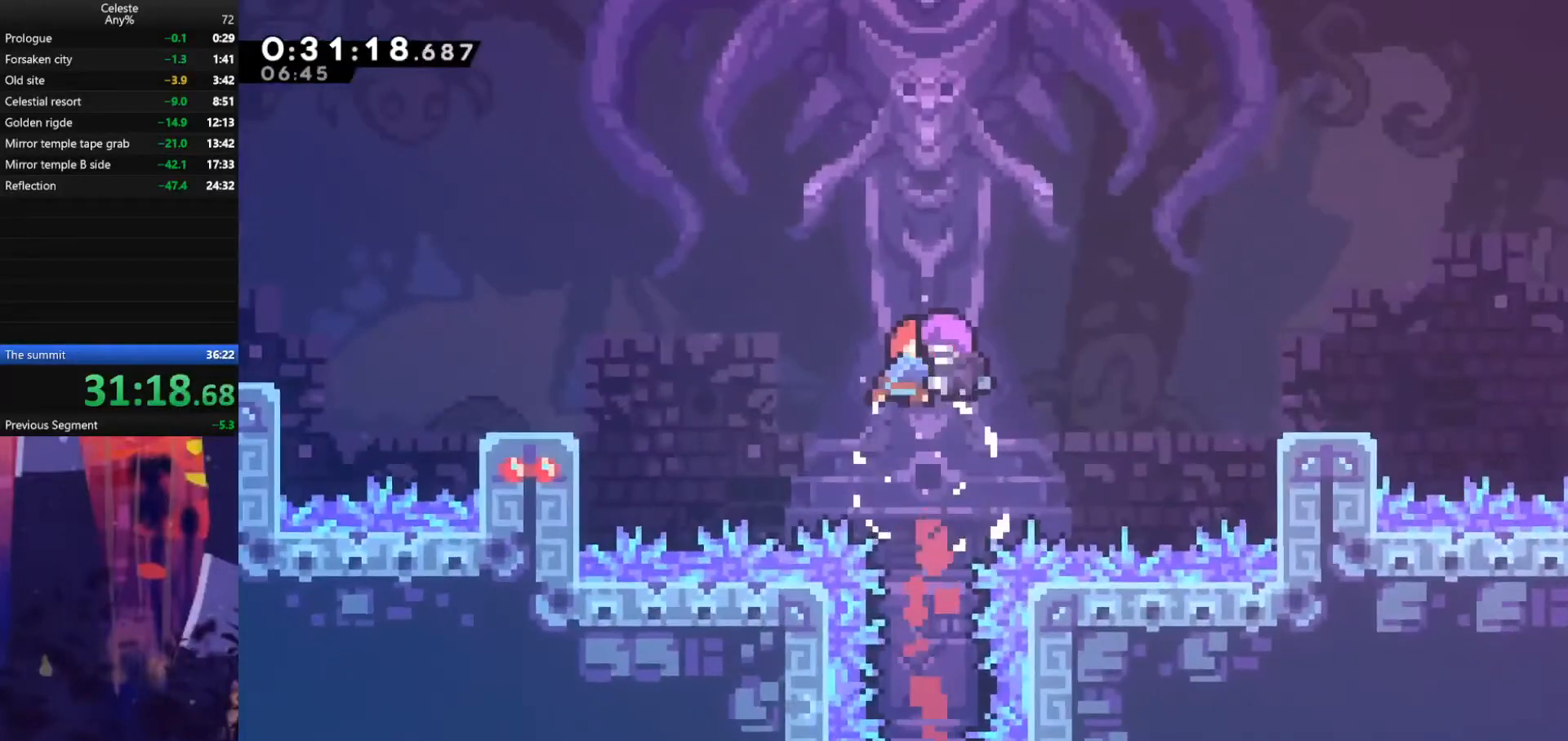
{"keys": [], "events": []}
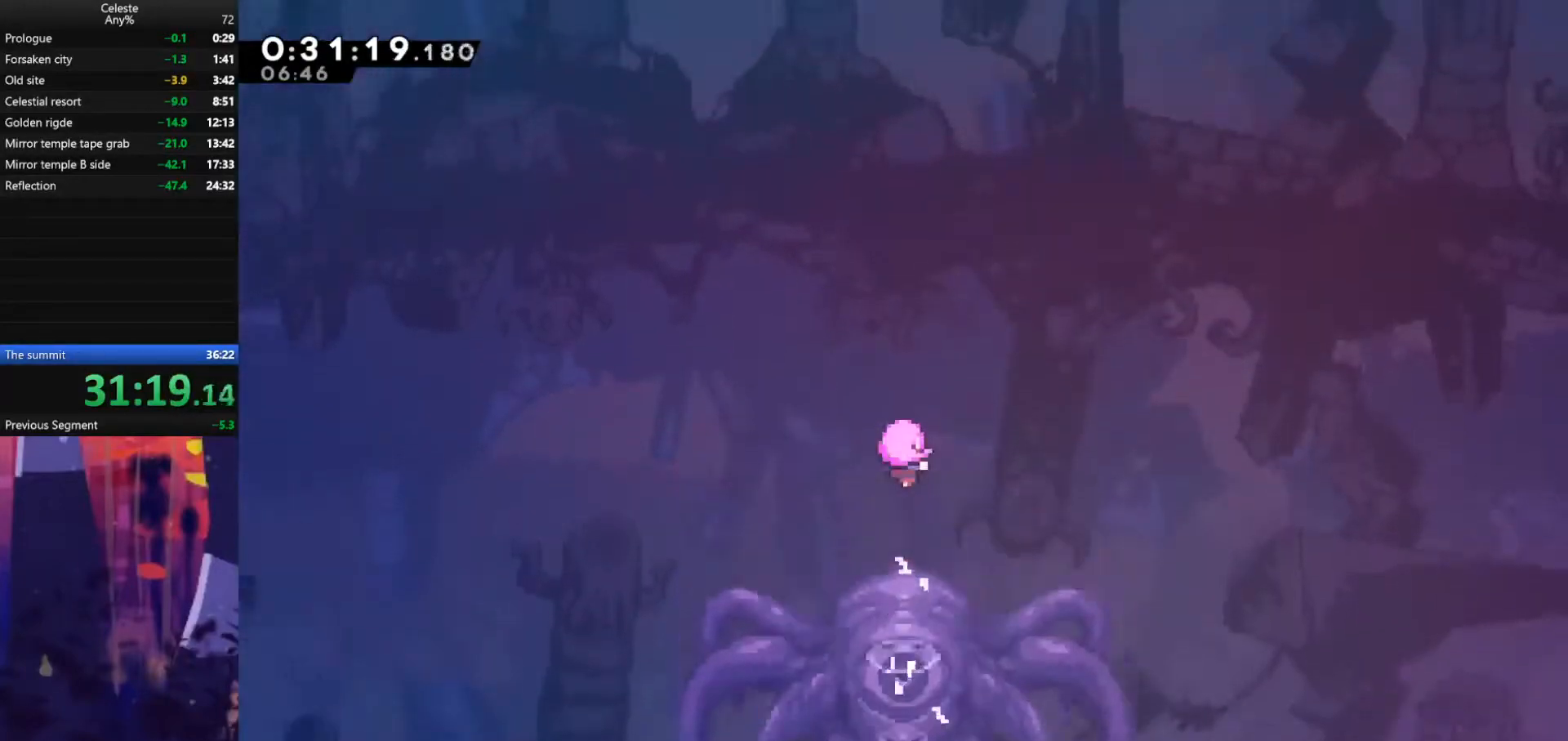
{"keys": [], "events": []}
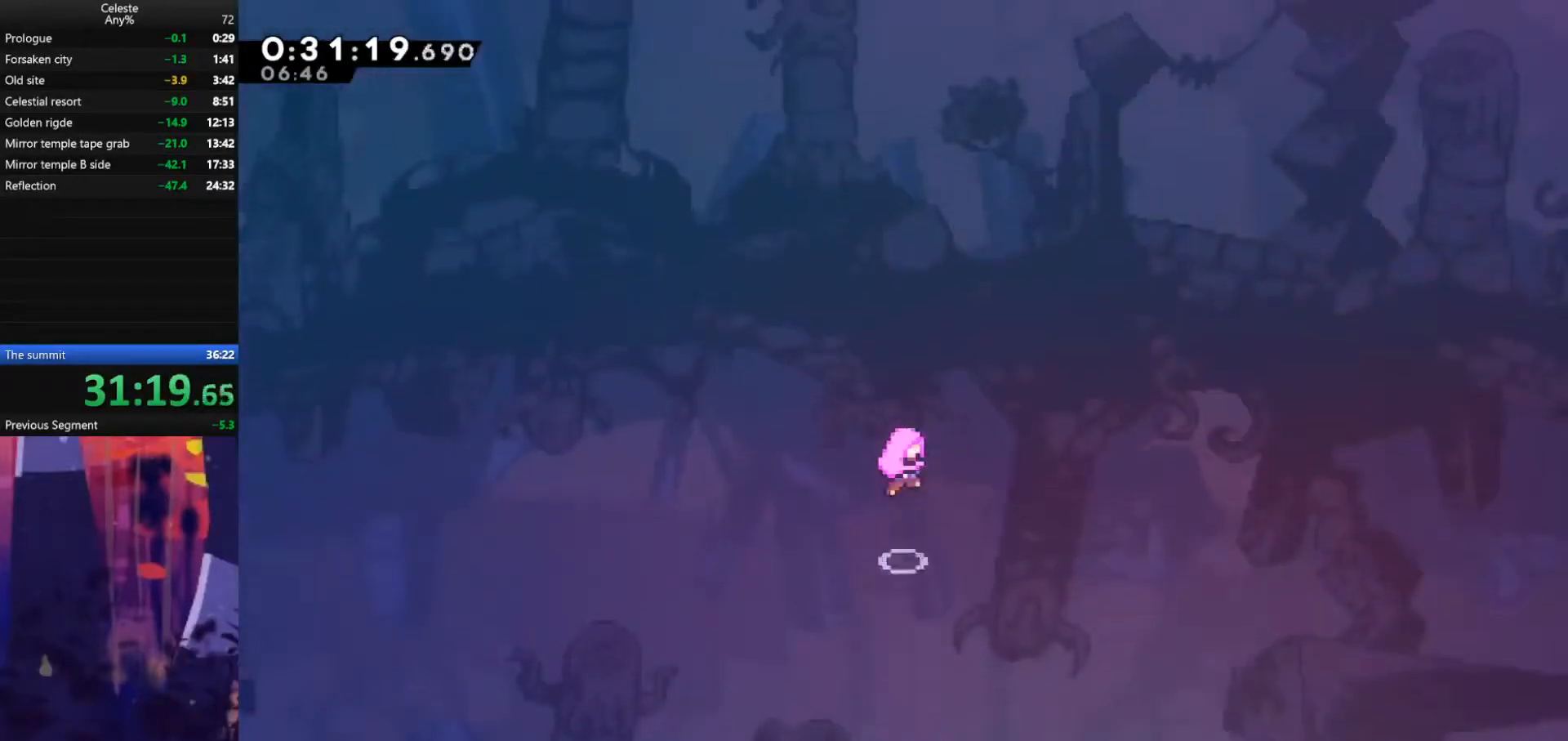
{"keys": [], "events": []}
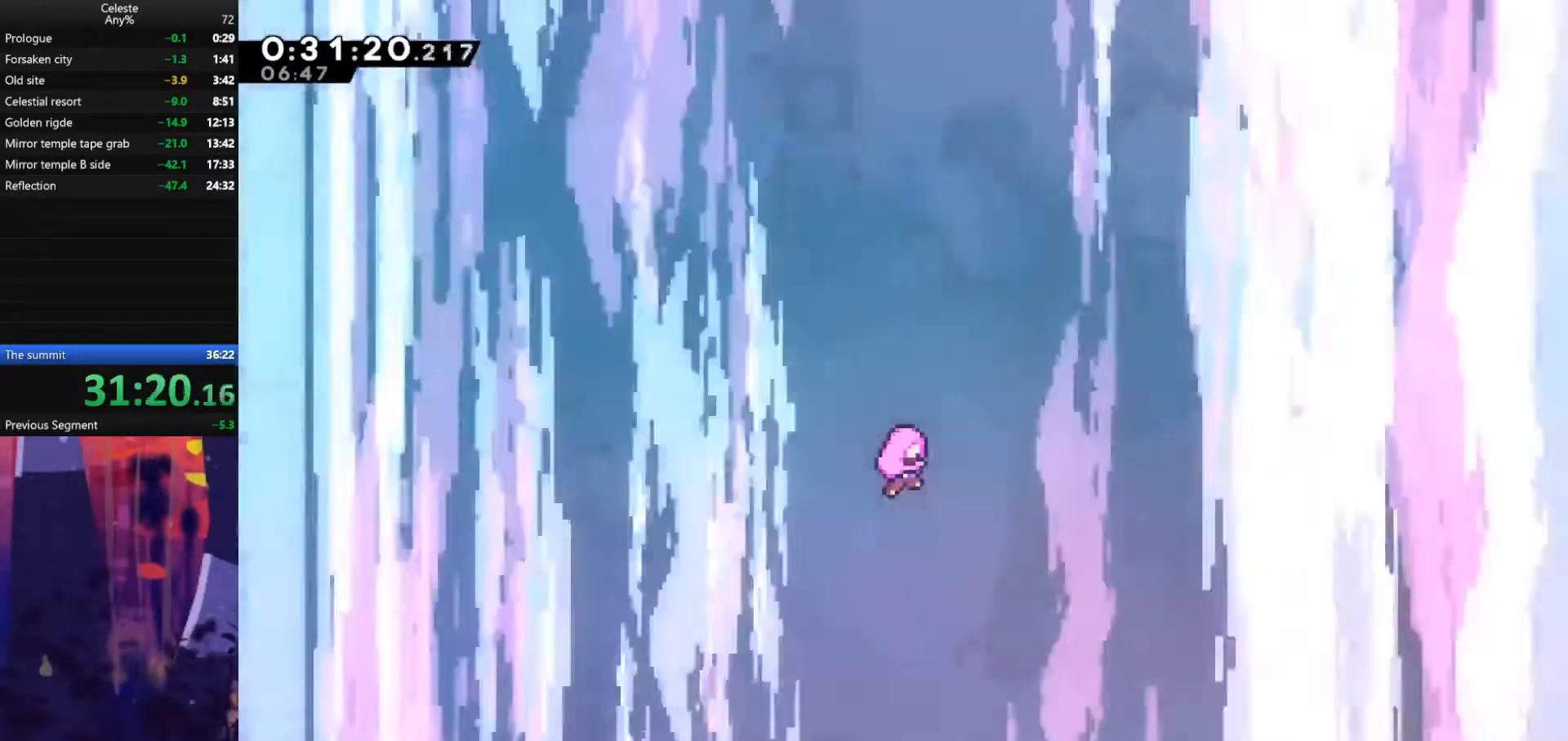
{"keys": [], "events": []}
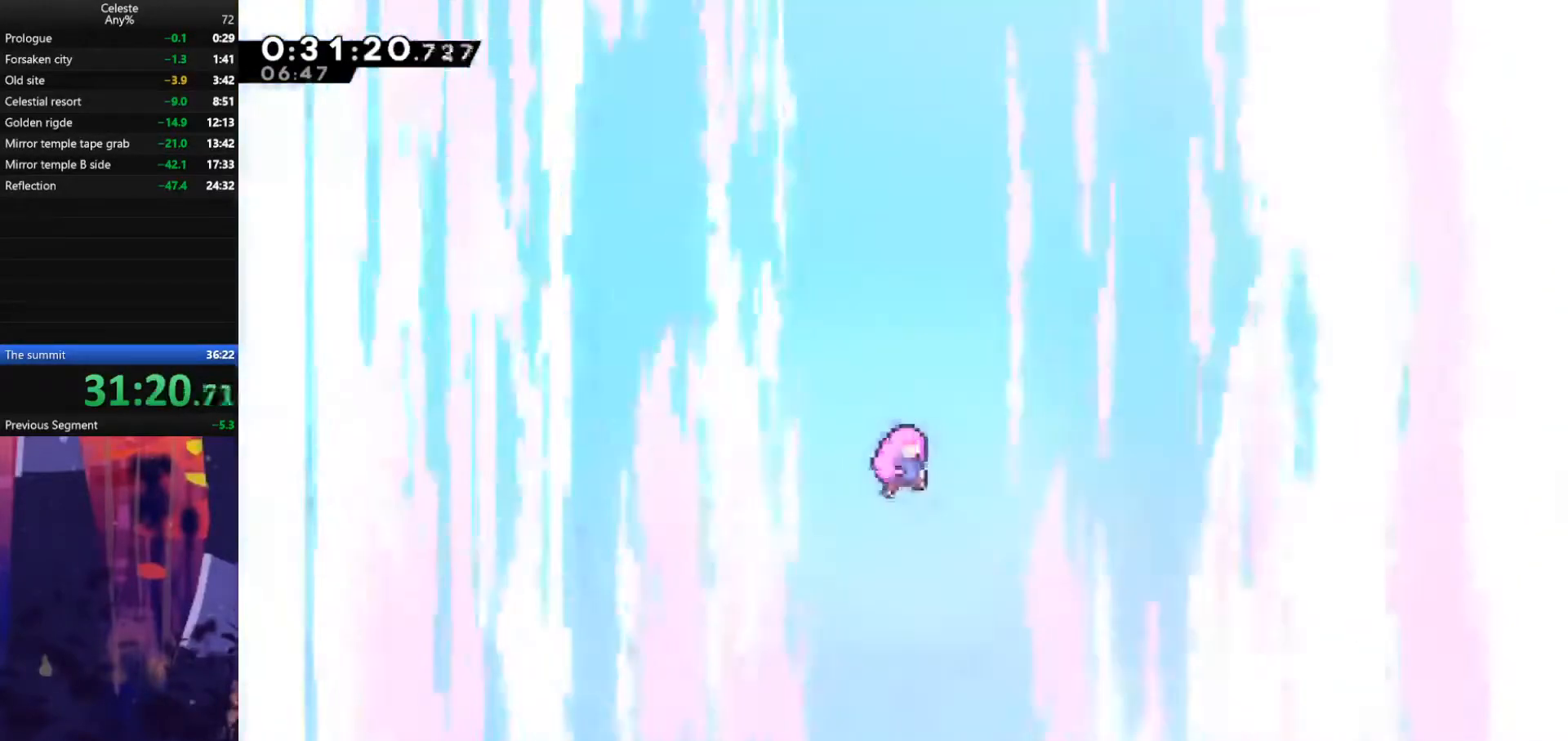
{"keys": ["e"], "events": [[467, "e", "down"]]}
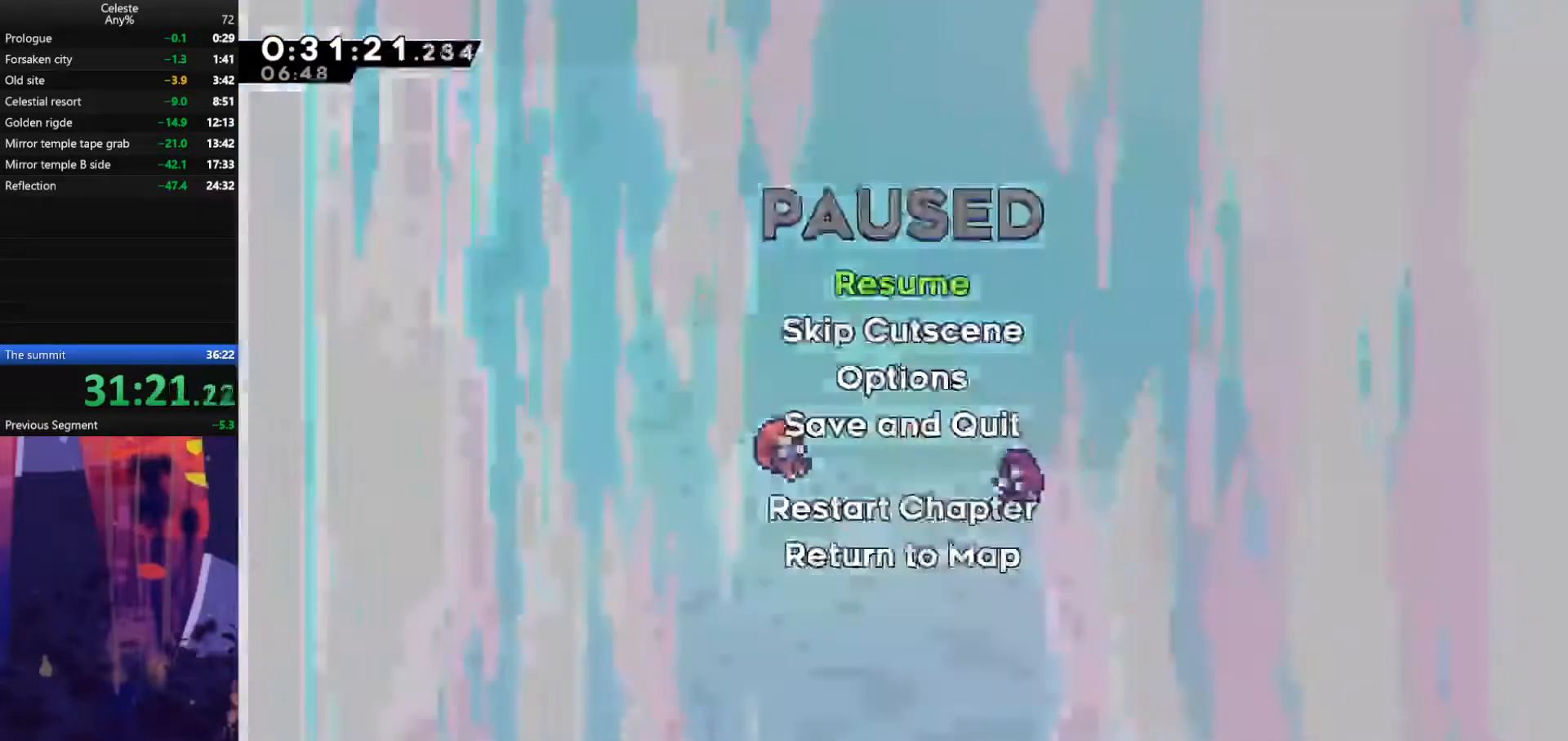
{"keys": [], "events": [[67, "demodash", "down"], [67, "e", "up"], [100, "demodash", "up"]]}
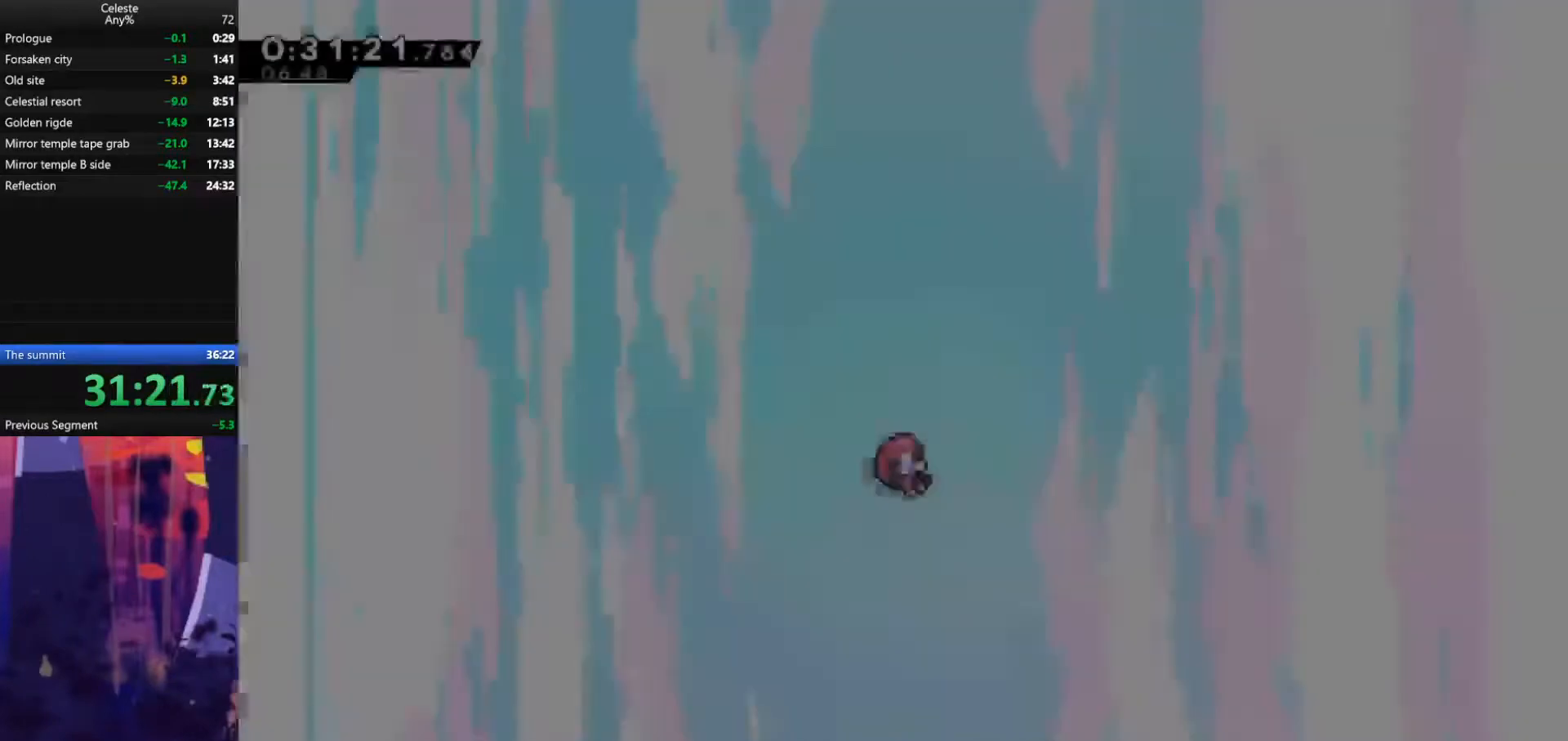
{"keys": [], "events": []}
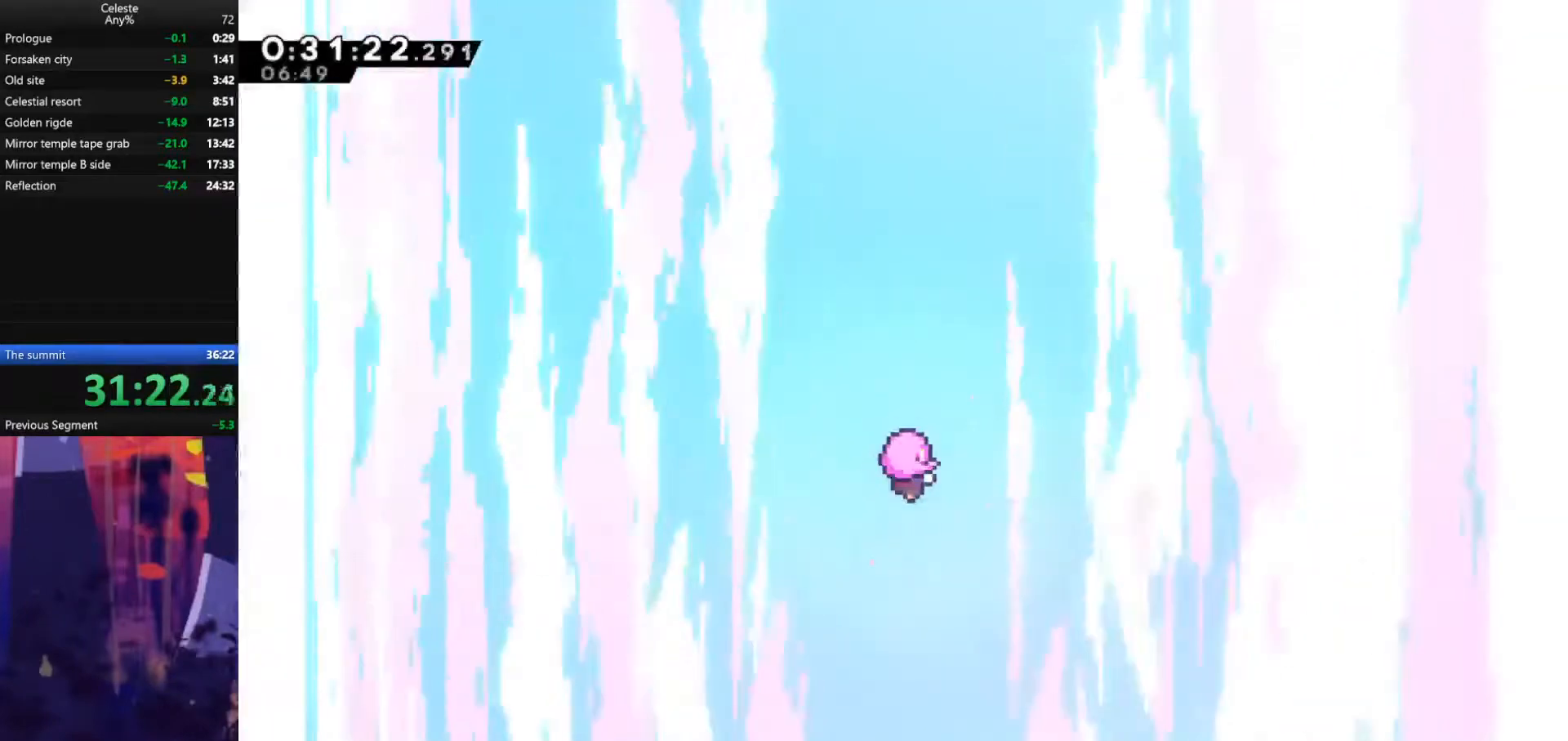
{"keys": [], "events": []}
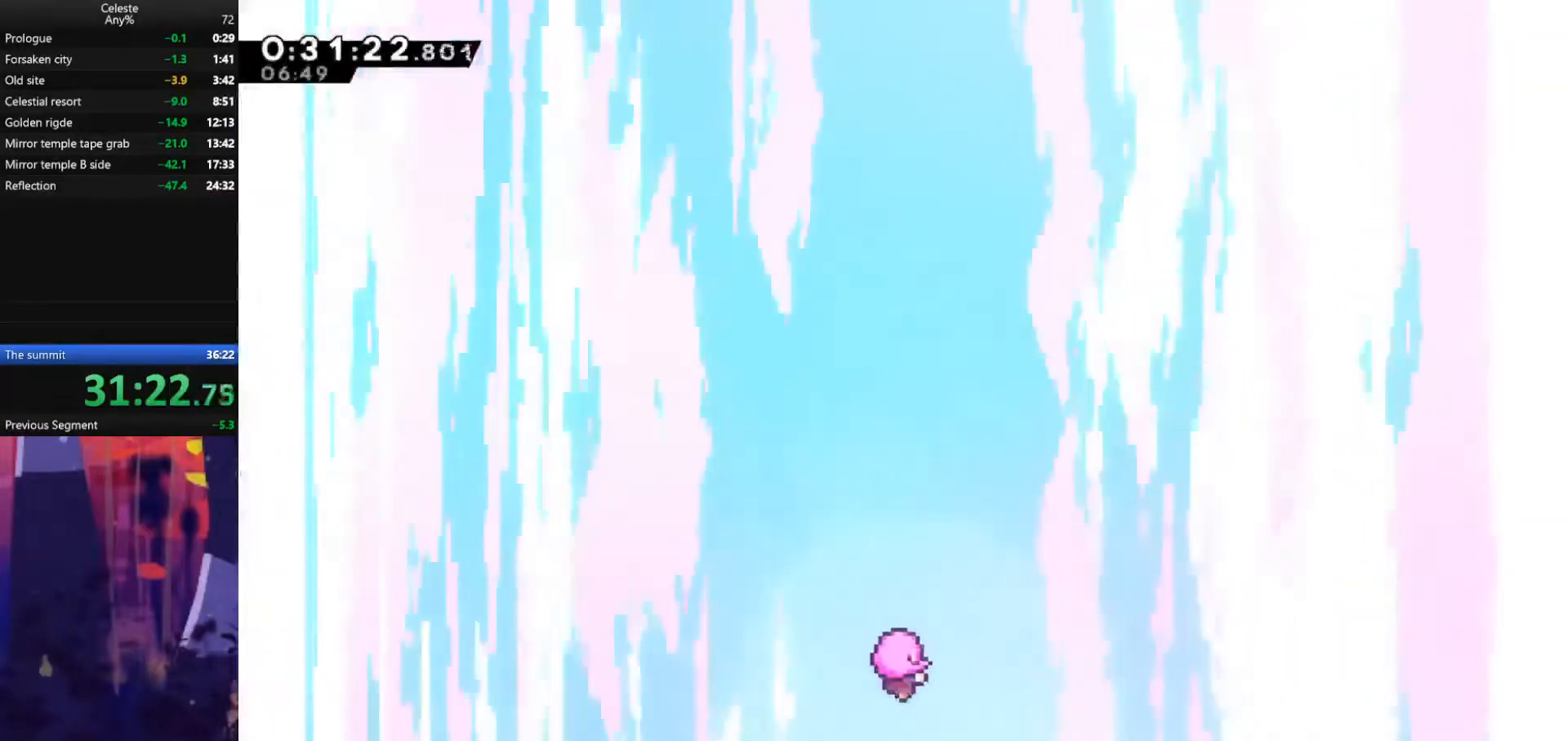
{"keys": [], "events": []}
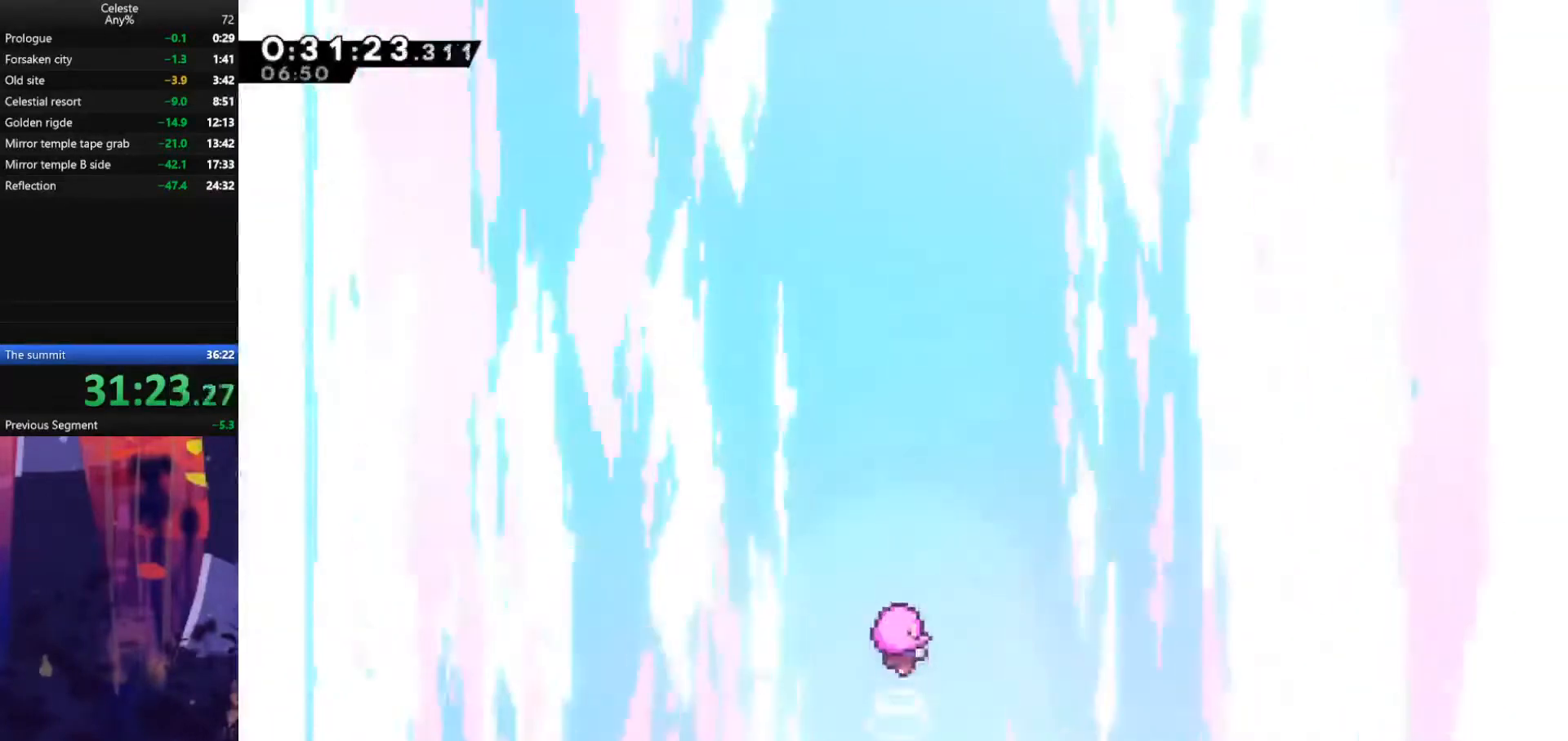
{"keys": [], "events": []}
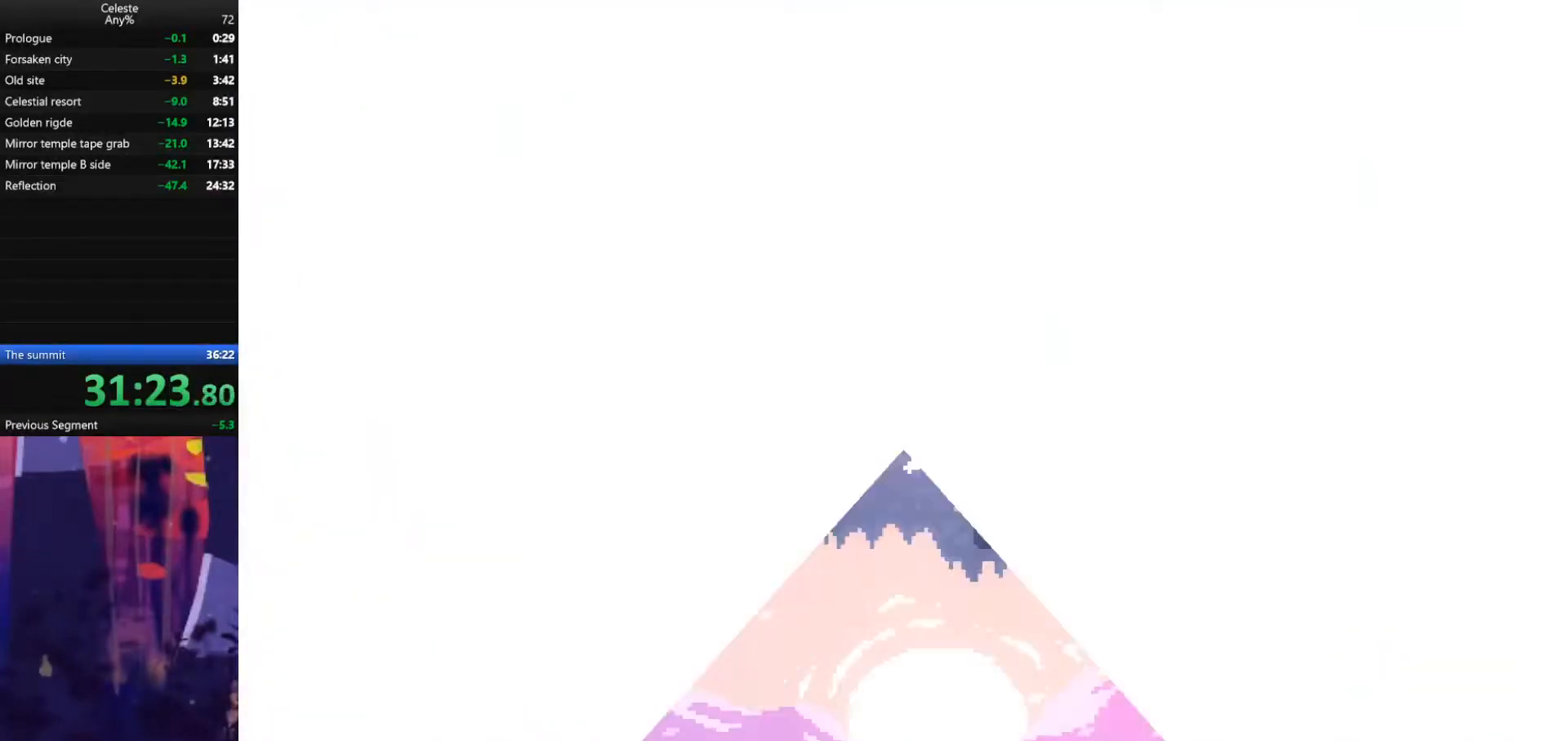
{"keys": [], "events": []}
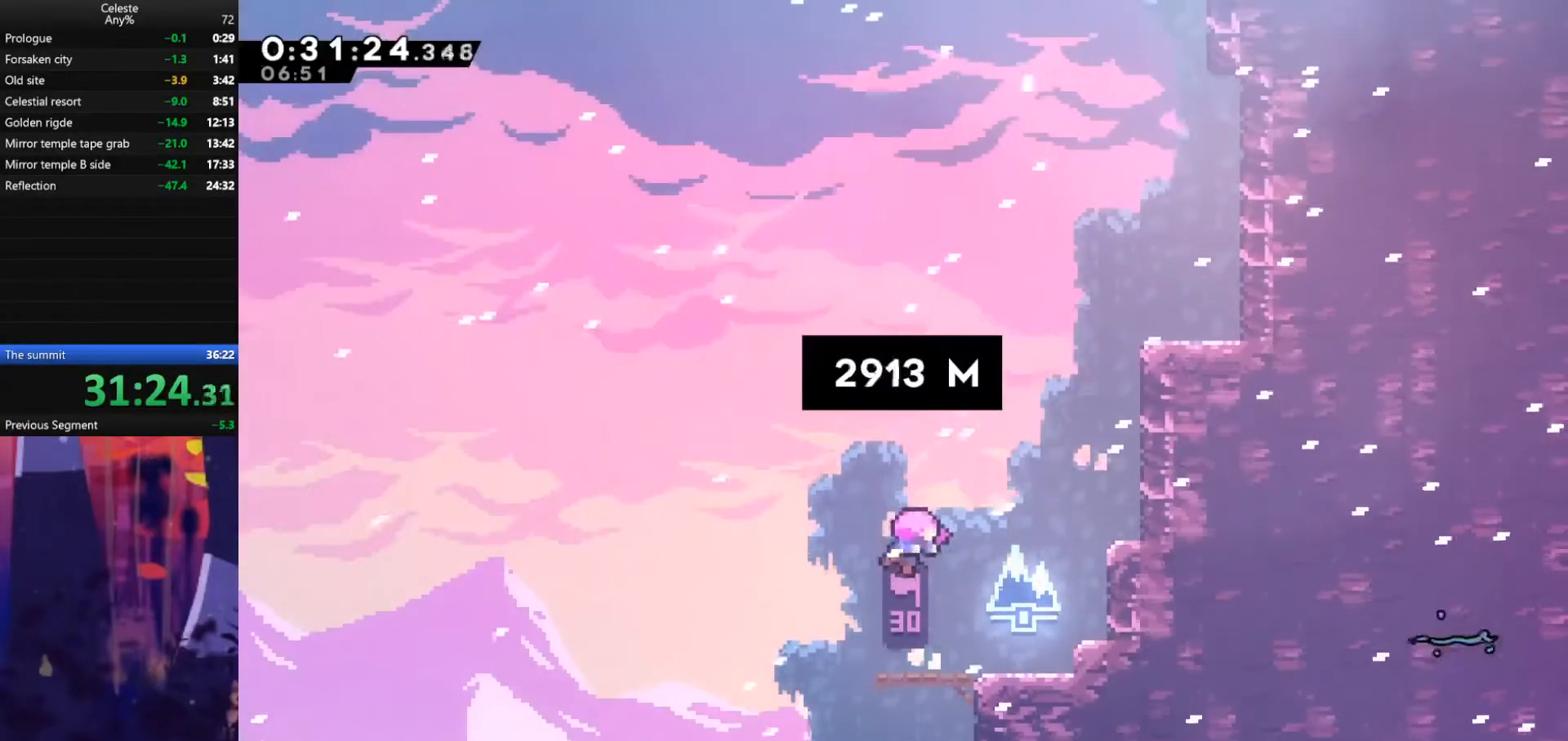
{"keys": ["right"], "events": [[300, "right", "down"]]}
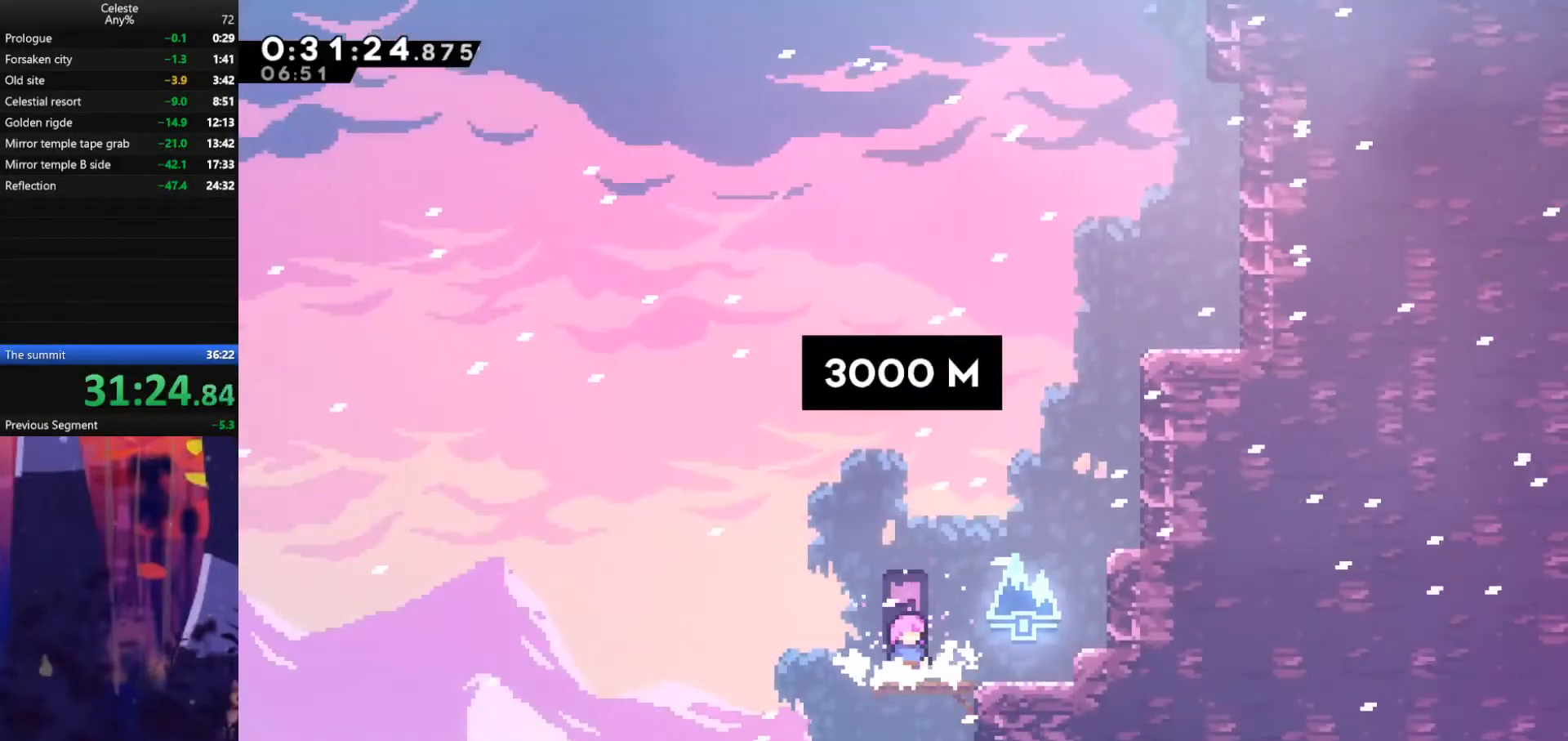
{"keys": ["dash", "up"], "events": [[267, "jump", "down"], [433, "up", "down"], [467, "dash", "down"], [467, "jump", "up"], [467, "right", "up"]]}
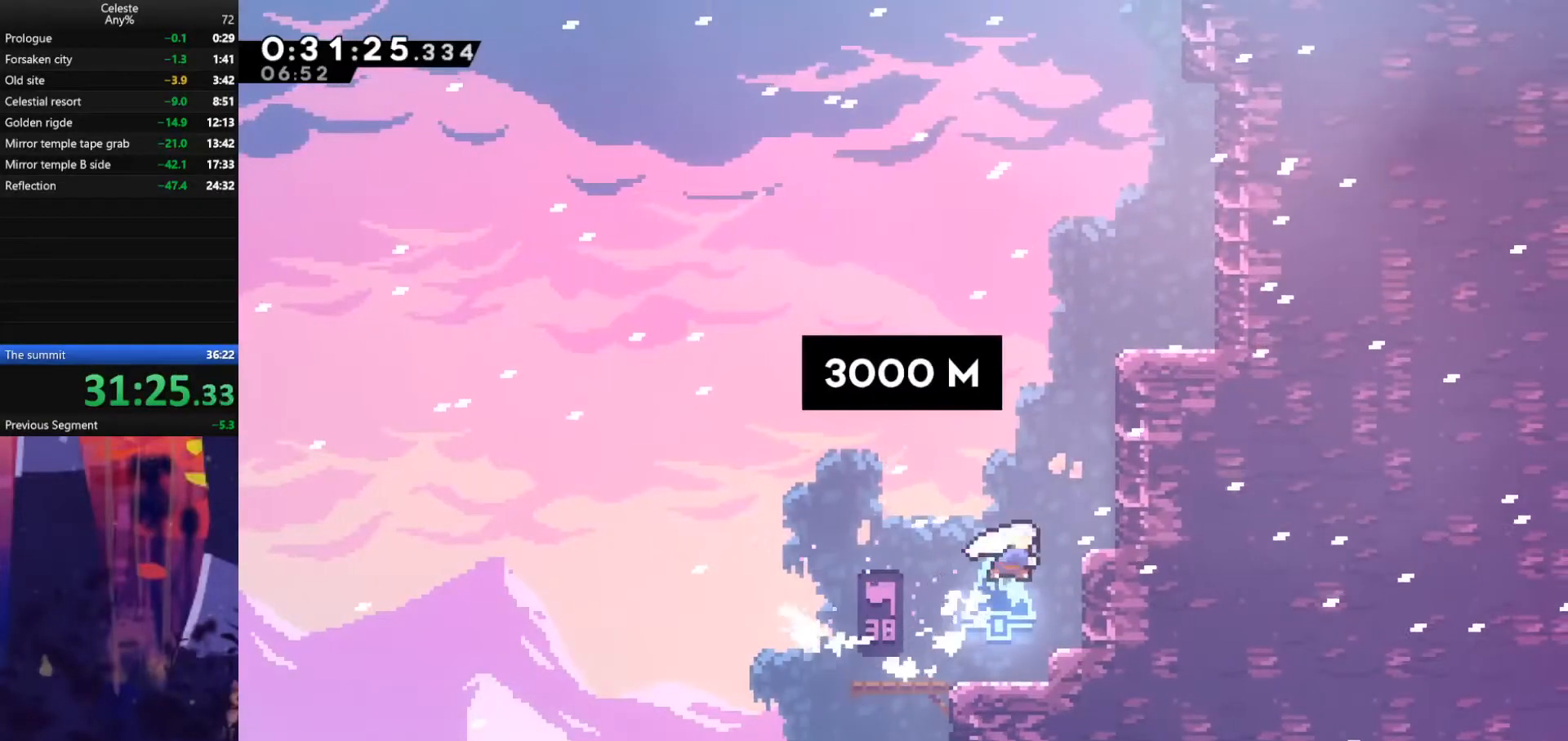
{"keys": ["right"], "events": [[100, "dash", "up"], [167, "dash", "down"], [167, "right", "down"], [400, "dash", "up"], [500, "up", "up"]]}
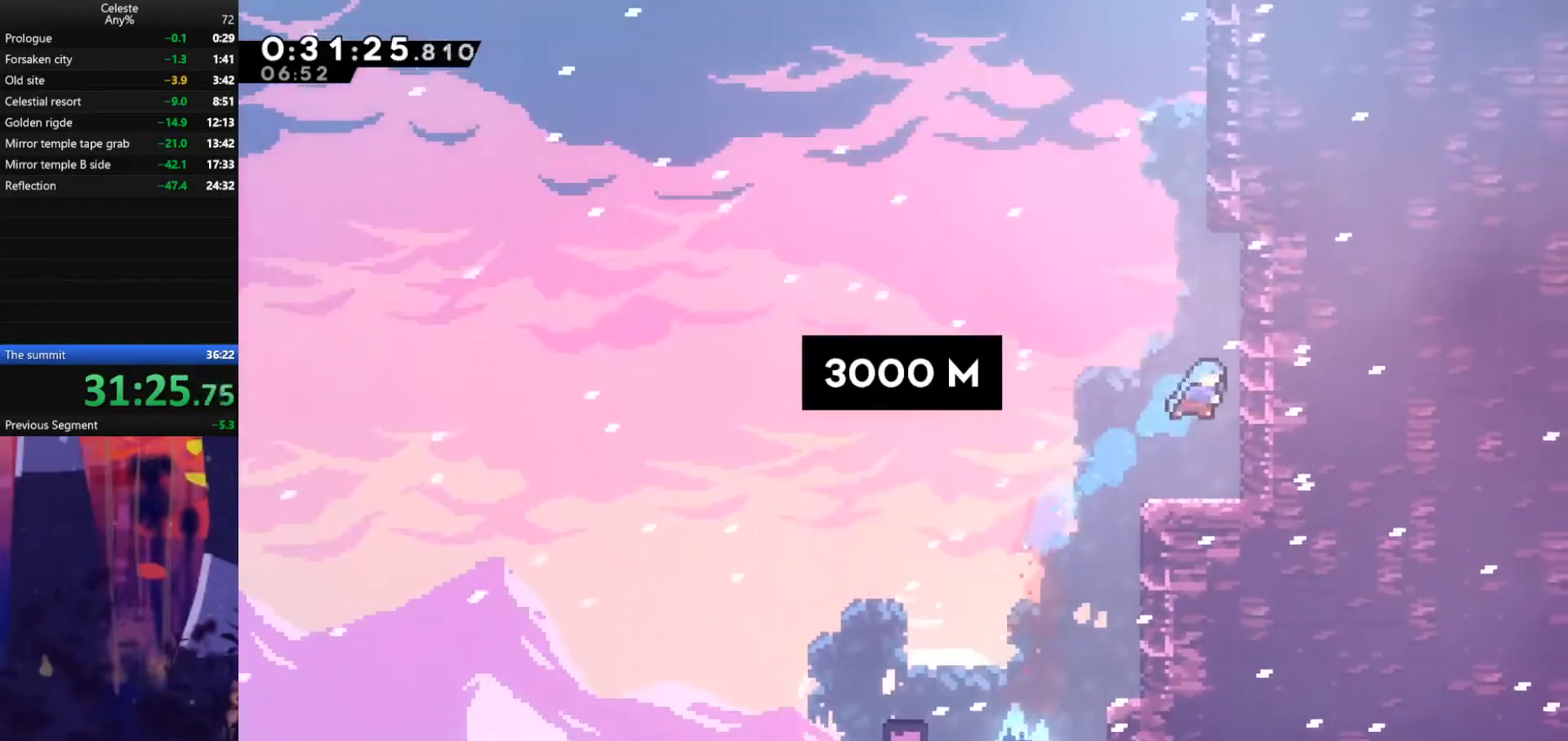
{"keys": ["jump"], "events": [[67, "right", "up"], [233, "left", "down"], [333, "left", "up"], [467, "jump", "down"]]}
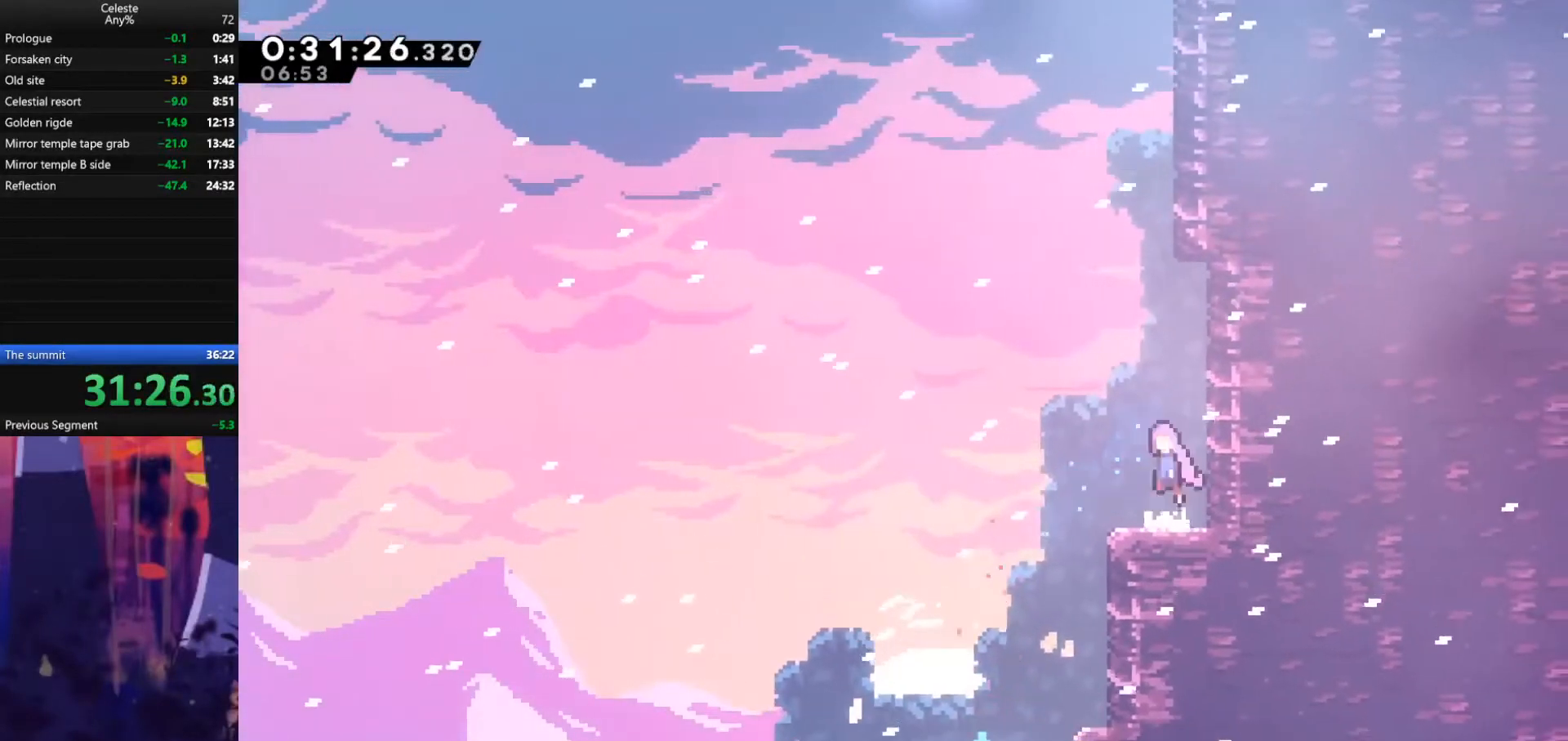
{"keys": ["jump", "left", "up"], "events": [[167, "up", "down"], [200, "dash", "down"], [200, "jump", "up"], [367, "dash", "up"], [367, "left", "down"], [400, "jump", "down"]]}
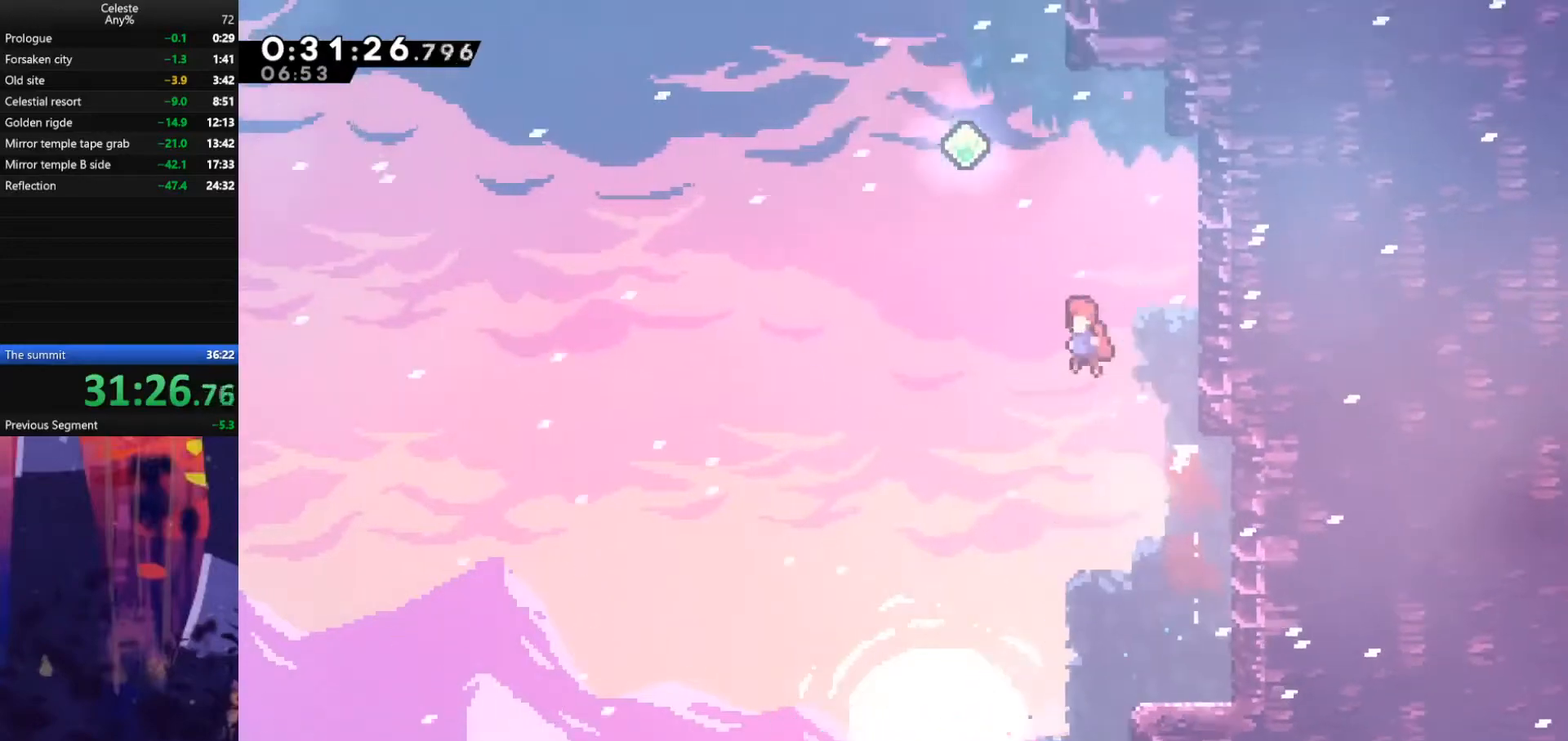
{"keys": ["right", "up"], "events": [[233, "dash", "down"], [267, "jump", "up"], [267, "left", "up"], [467, "dash", "up"], [467, "right", "down"]]}
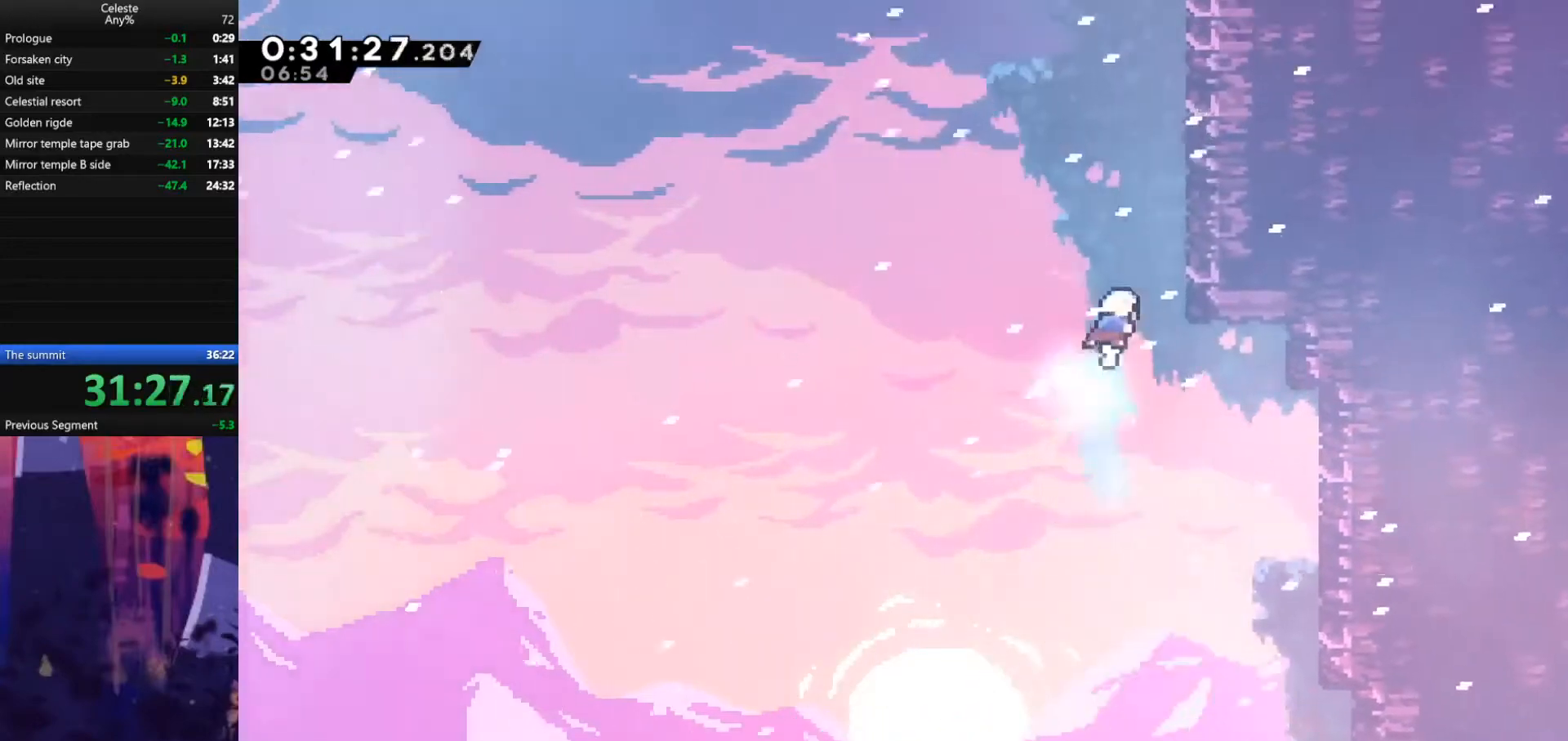
{"keys": ["jump", "left", "up"], "events": [[267, "right", "up"], [300, "dash", "down"], [433, "left", "down"], [467, "dash", "up"], [500, "jump", "down"]]}
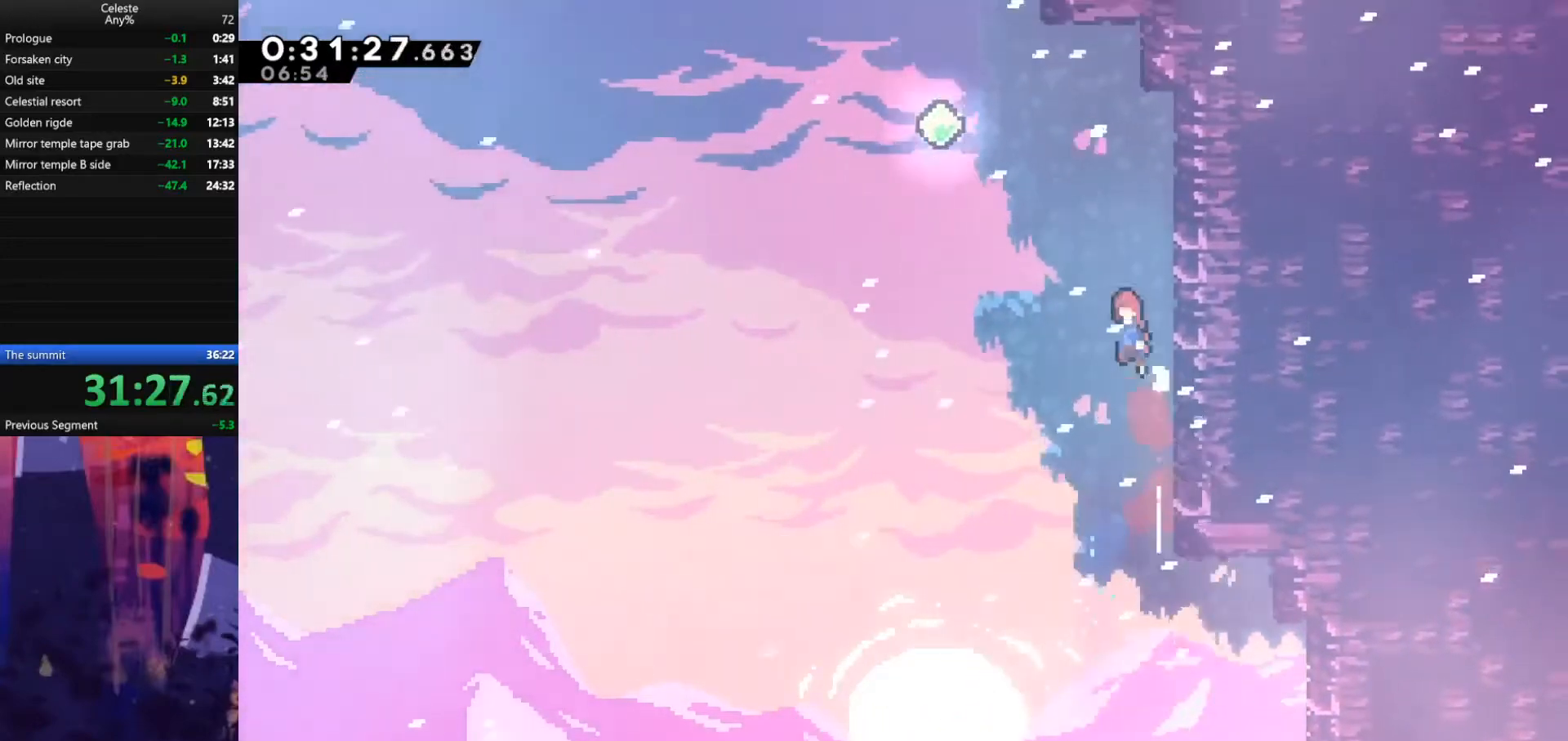
{"keys": ["dash", "up"], "events": [[367, "dash", "down"], [367, "left", "up"], [433, "jump", "up"]]}
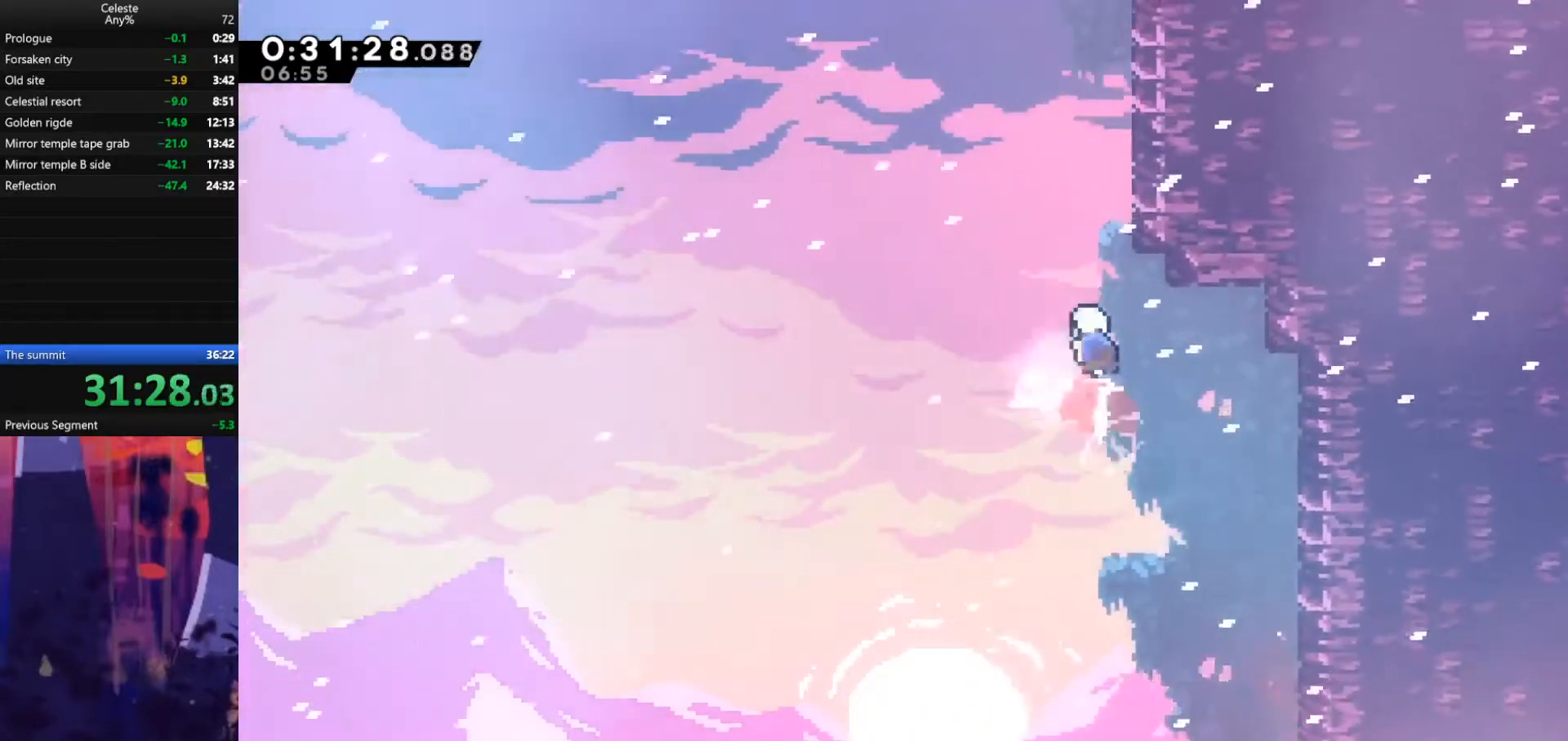
{"keys": ["dash", "left", "up"], "events": [[100, "dash", "up"], [133, "right", "down"], [300, "dash", "down"], [333, "right", "up"], [467, "left", "down"]]}
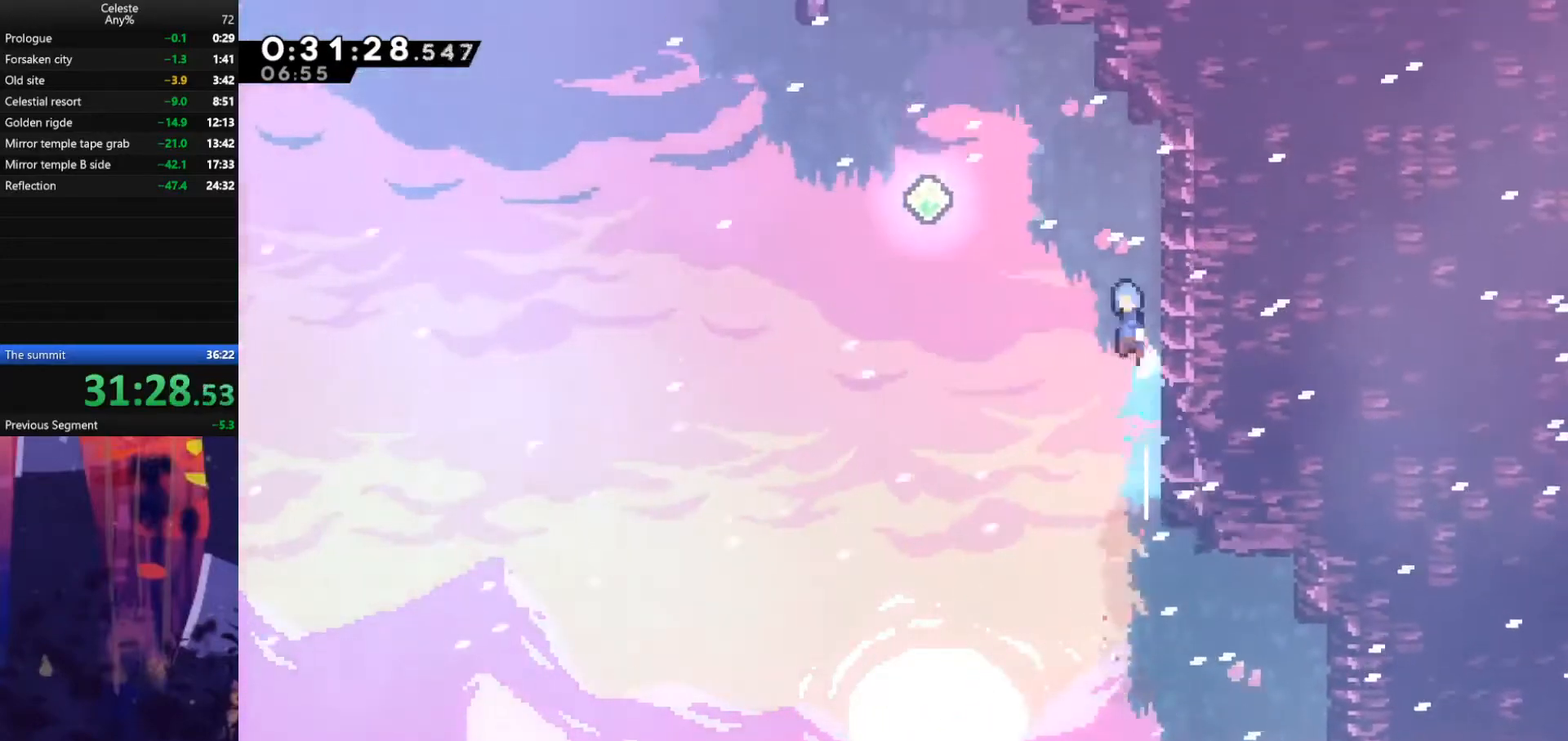
{"keys": ["jump", "left", "up"], "events": [[33, "dash", "up"], [33, "jump", "down"]]}
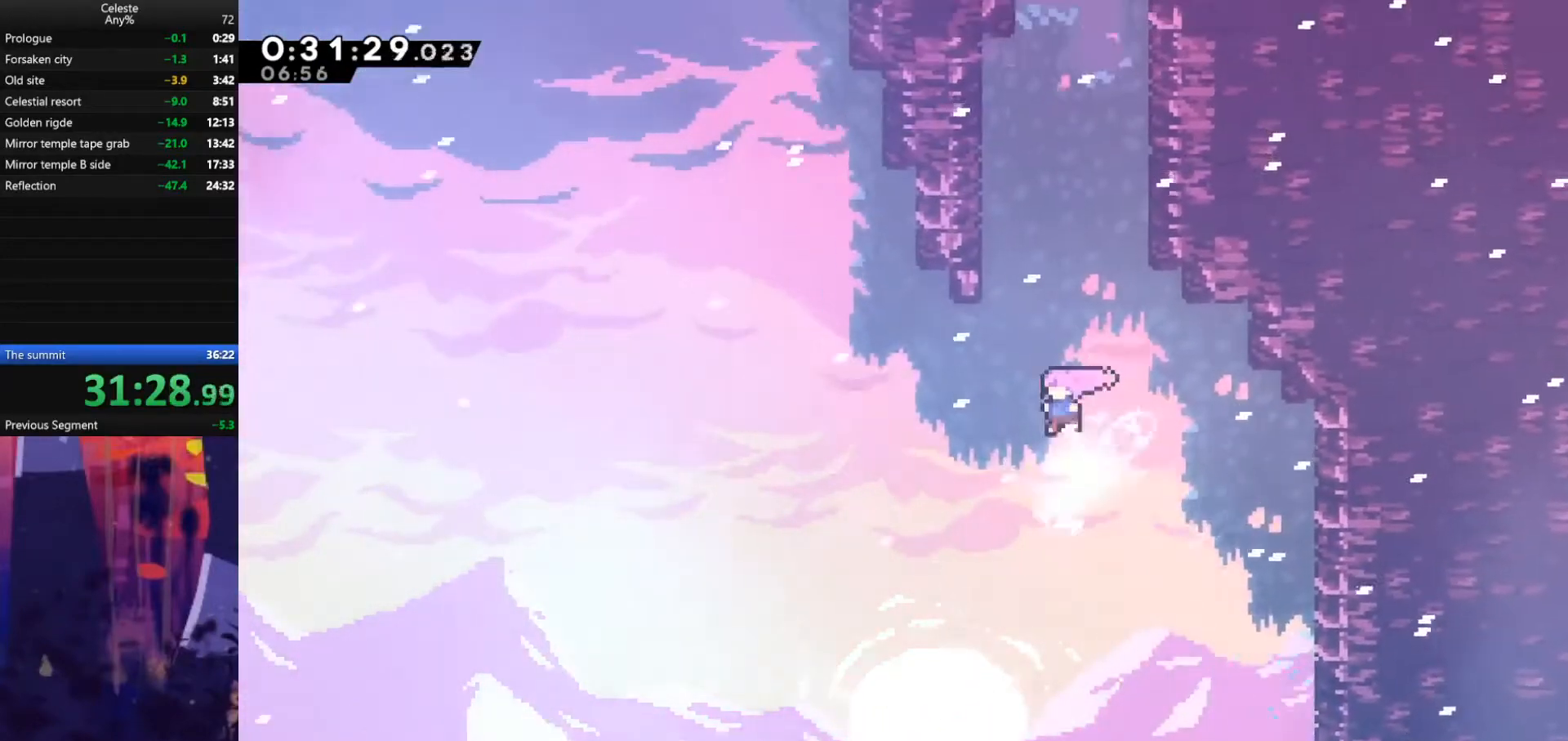
{"keys": ["jump", "up"], "events": [[167, "jump", "up"], [167, "left", "up"], [233, "dash", "down"], [433, "dash", "up"], [433, "jump", "down"]]}
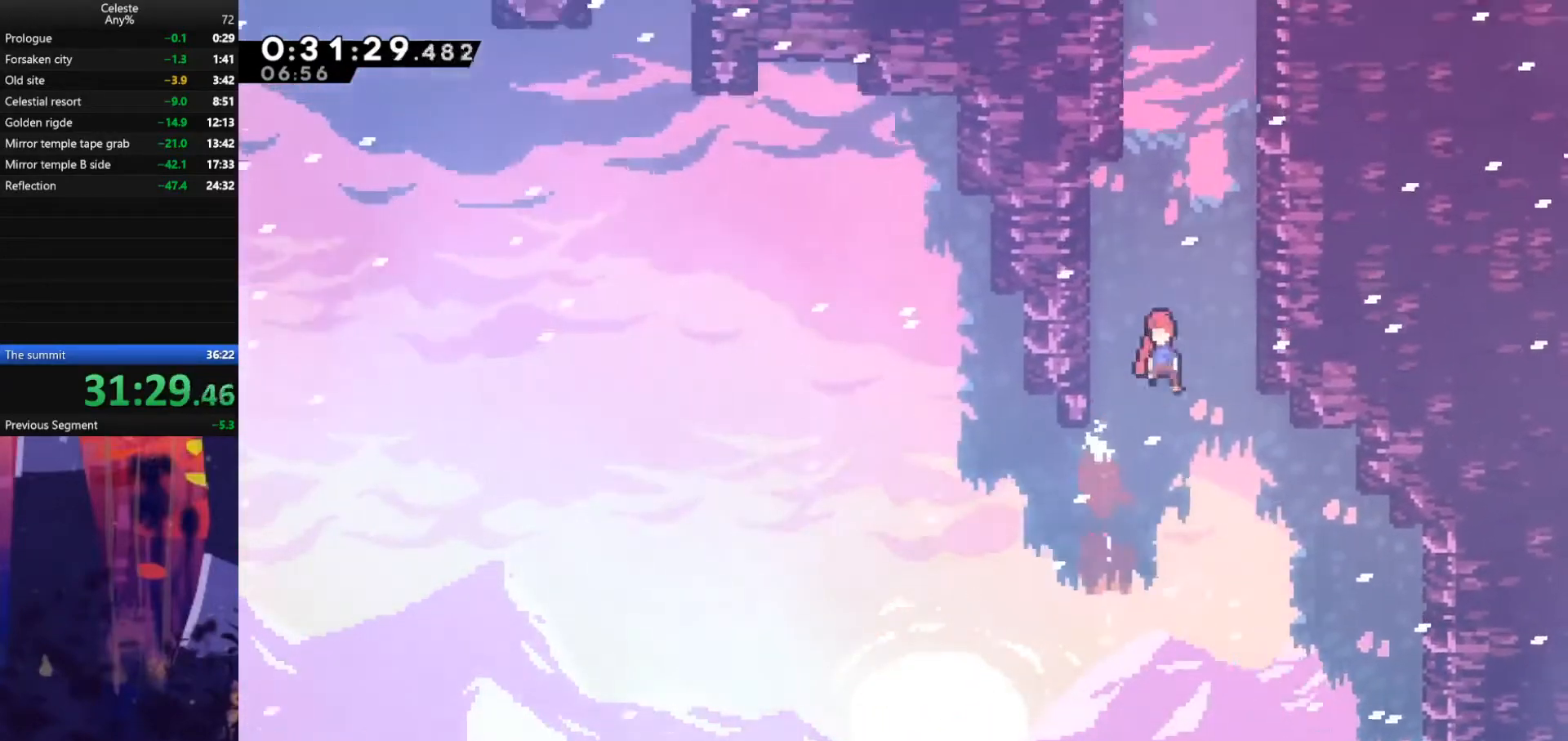
{"keys": ["jump", "left", "up"], "events": [[67, "right", "down"], [267, "dash", "down"], [267, "jump", "up"], [267, "right", "up"], [467, "dash", "up"], [467, "jump", "down"], [467, "left", "down"]]}
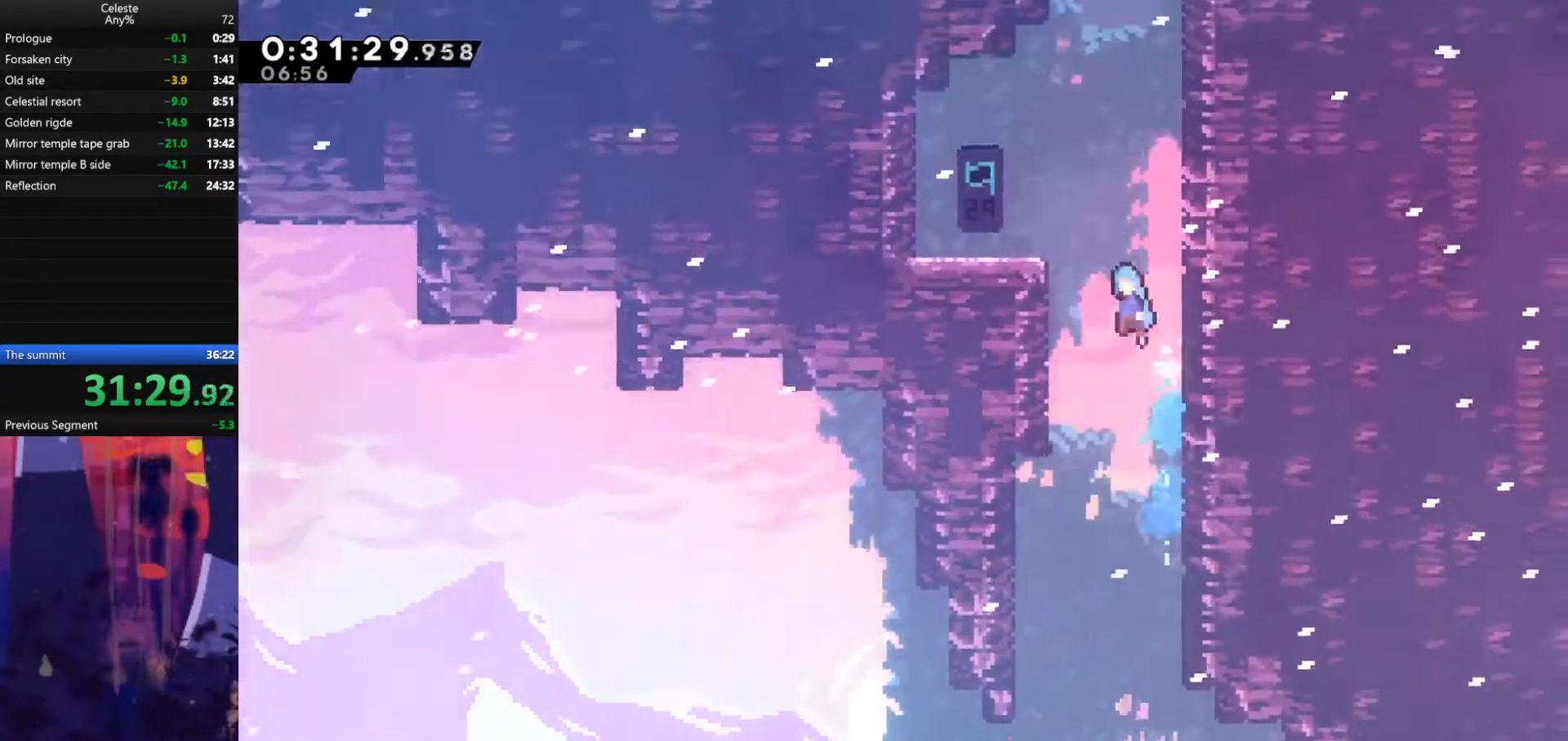
{"keys": ["right"], "events": [[167, "jump", "up"], [167, "up", "up"], [233, "left", "up"], [500, "right", "down"]]}
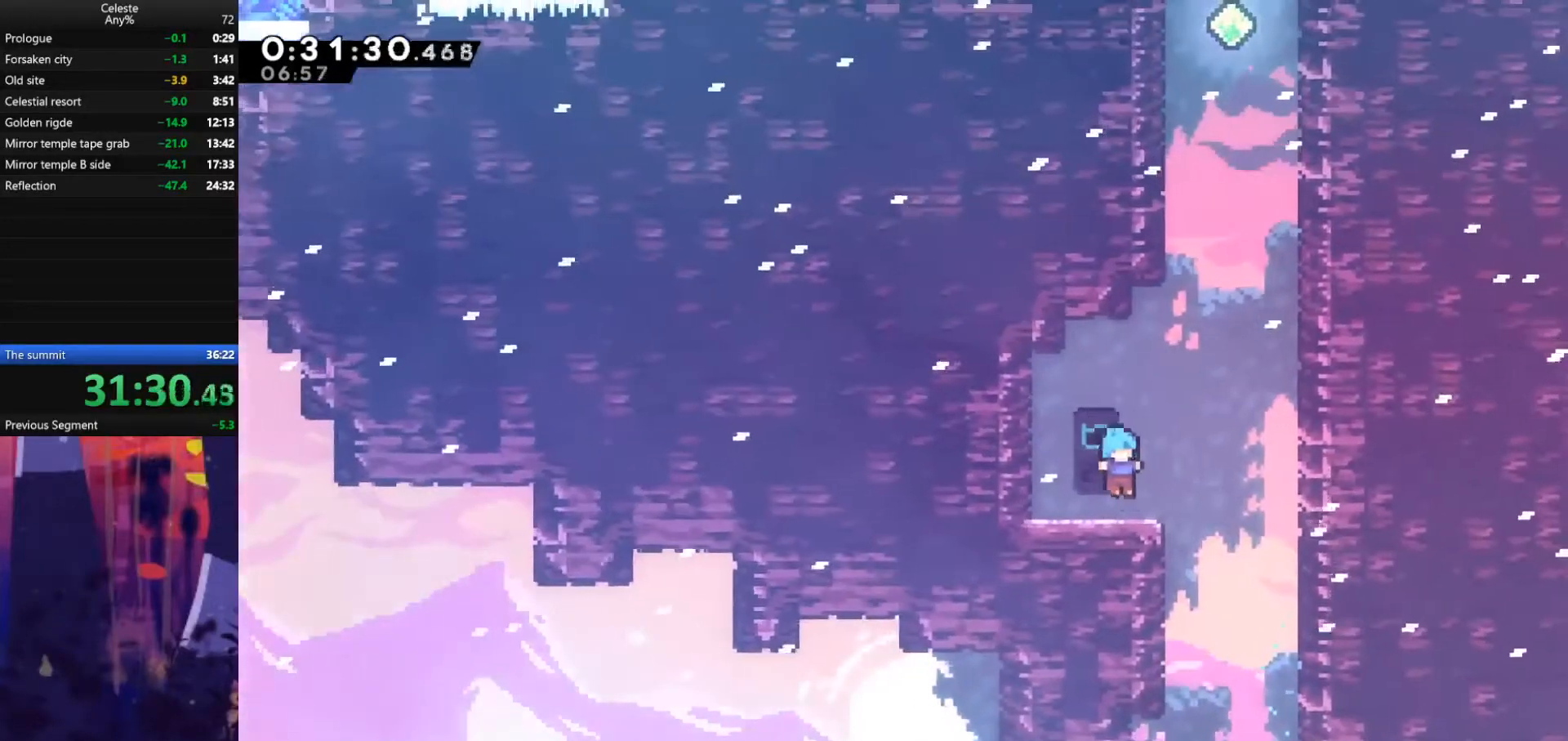
{"keys": ["dash", "up"], "events": [[133, "jump", "down"], [467, "jump", "up"], [467, "right", "up"], [467, "up", "down"], [500, "dash", "down"]]}
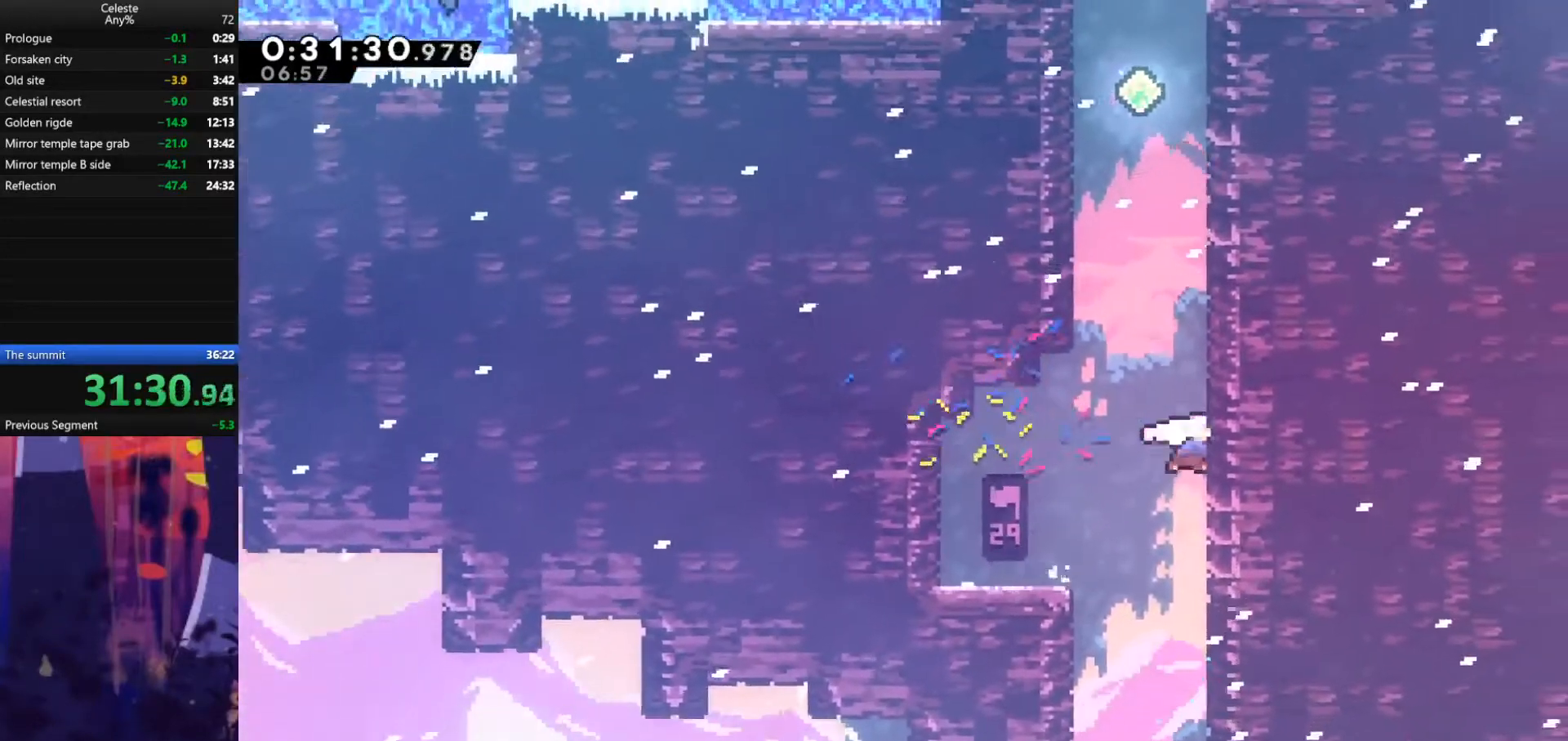
{"keys": ["grab", "jump", "left", "up"], "events": [[167, "dash", "up"], [267, "dash", "down"], [400, "dash", "up"], [433, "left", "down"], [467, "grab", "down"], [467, "jump", "down"]]}
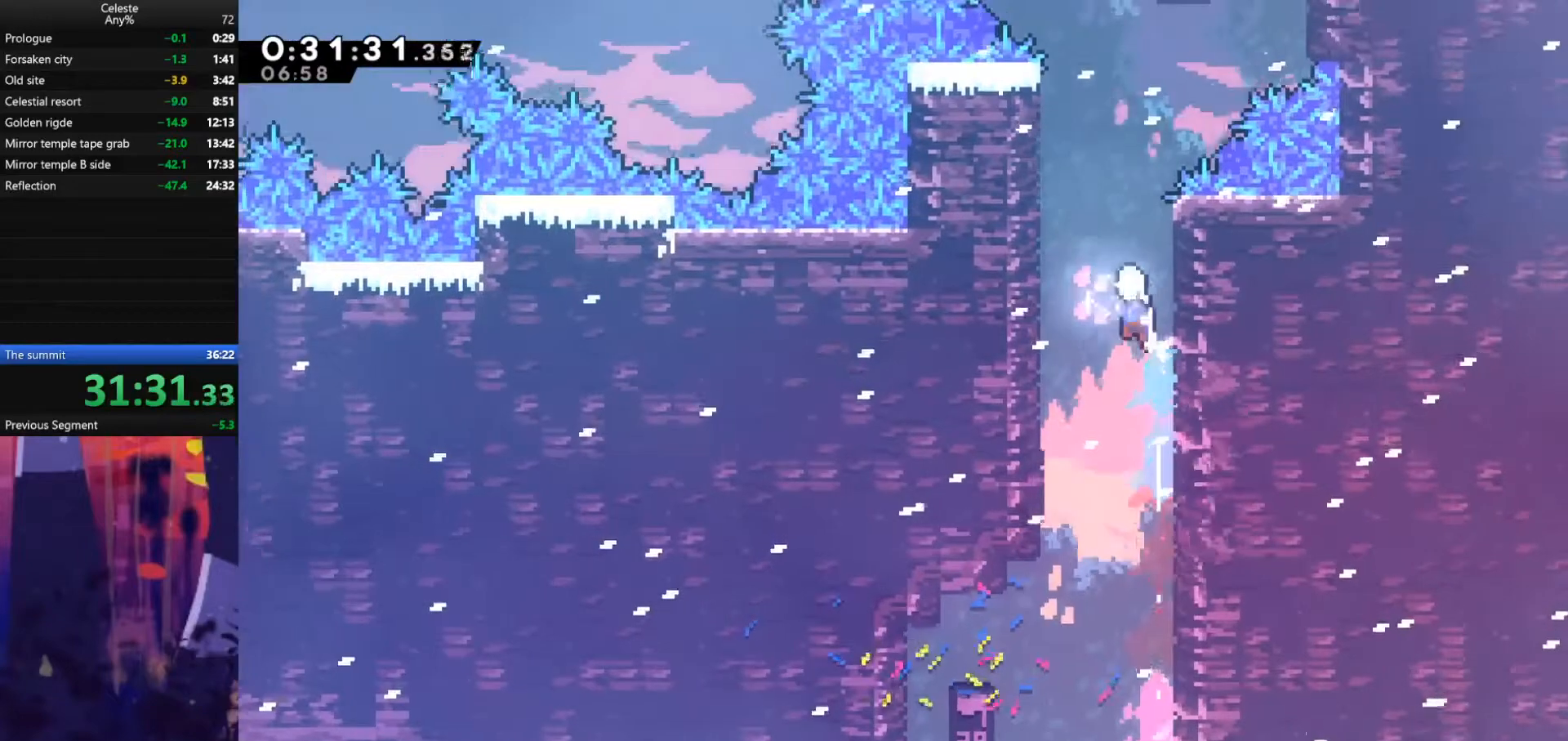
{"keys": ["grab", "up"], "events": [[167, "jump", "up"], [200, "left", "up"], [267, "jump", "down"], [433, "jump", "up"]]}
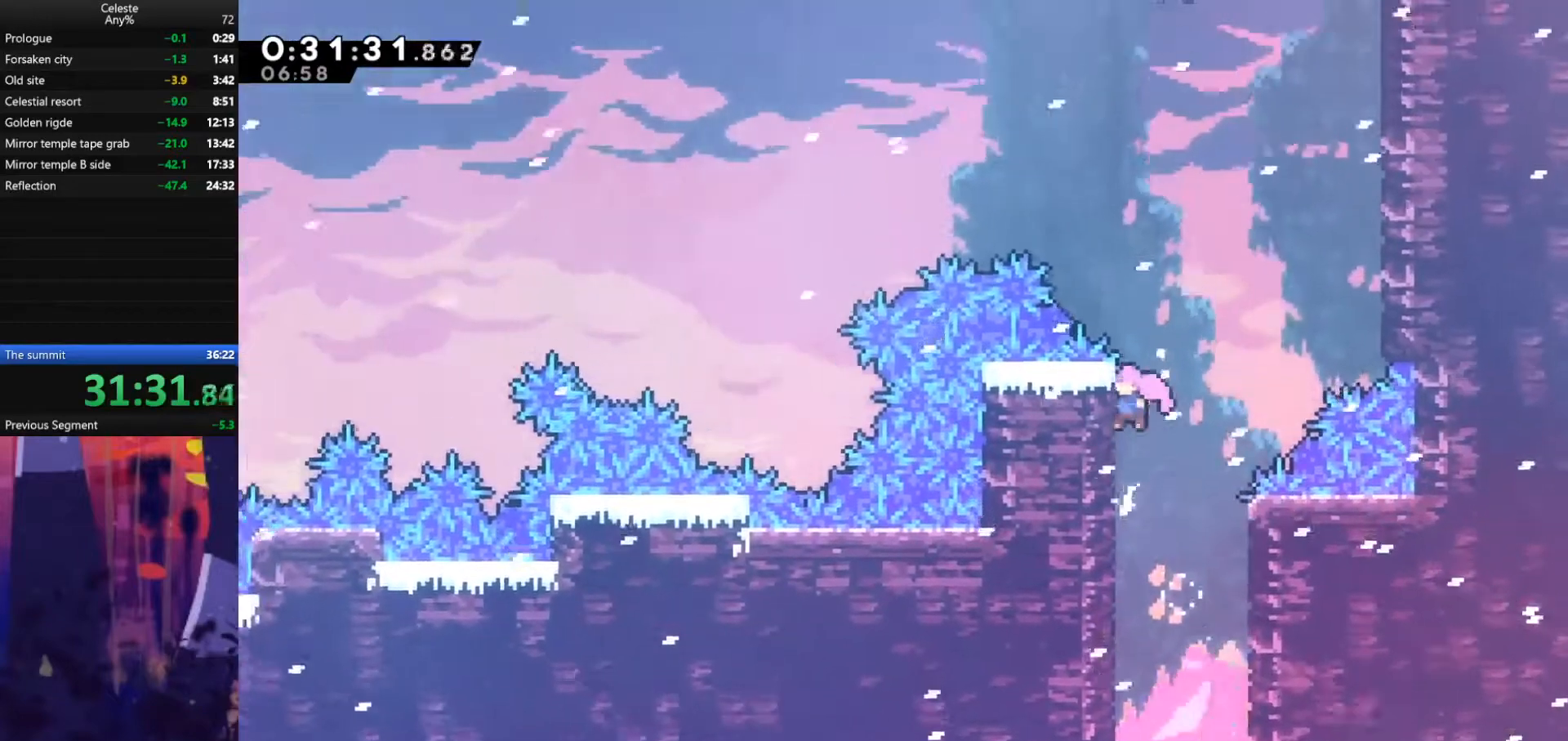
{"keys": ["dash", "up"], "events": [[33, "jump", "down"], [267, "grab", "up"], [333, "dash", "down"], [333, "jump", "up"]]}